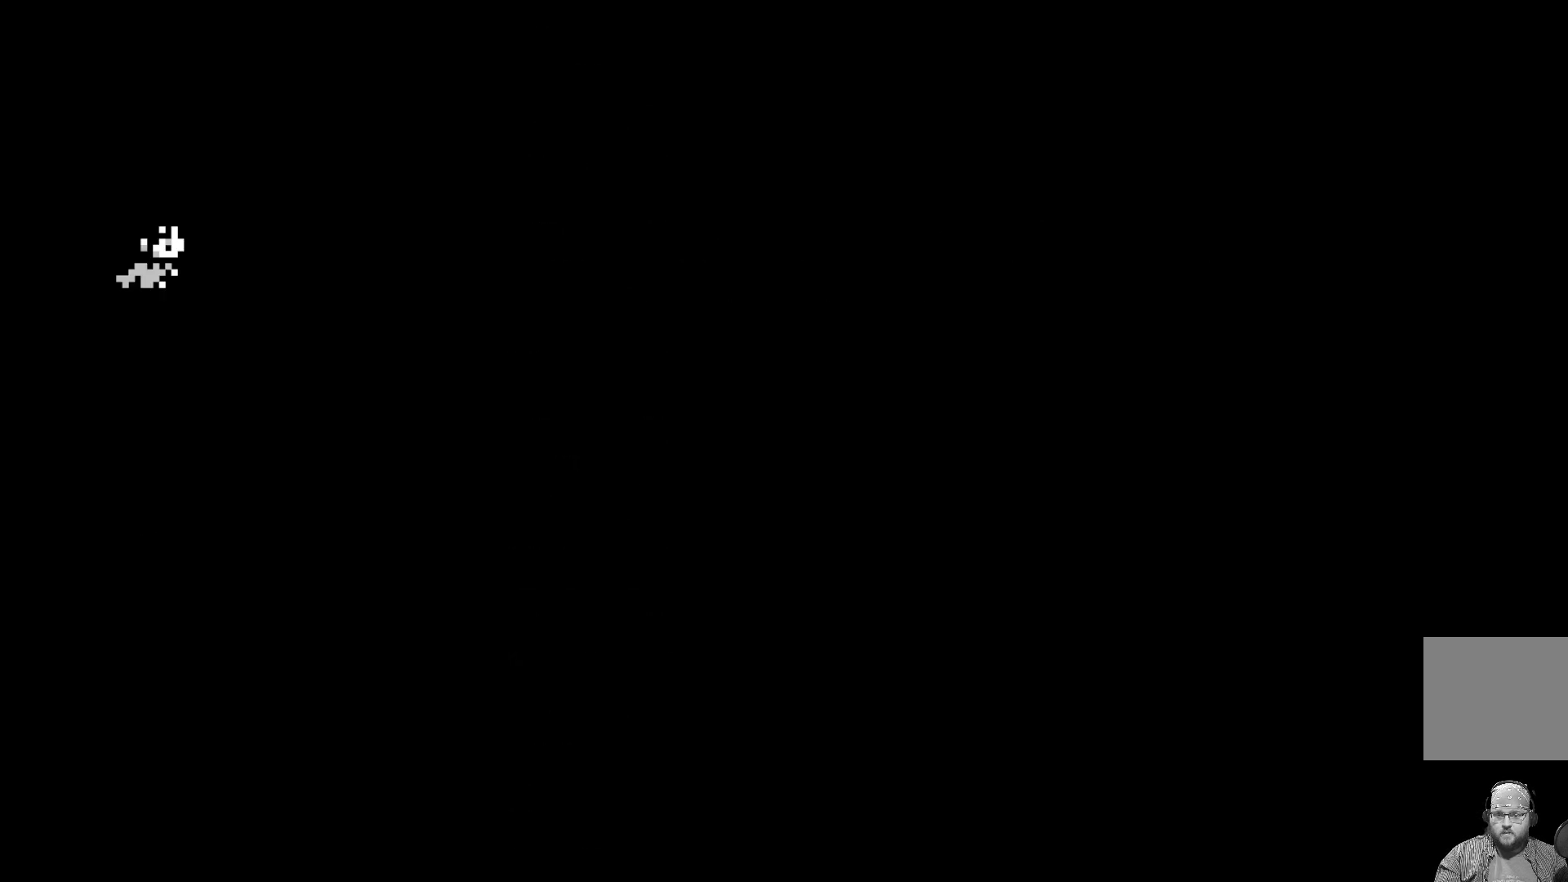
Gameplay with a controller (Xbox layout); each line is a JSON object with the inputs held at the frame after it. "events" lists button and stick changes between this image and that frame as [ms after this image, input, new state], when the widget could be followed in between. Not read: right_stick.
{"buttons": ["DPAD_DOWN"], "left_stick": "center", "events": [[217, "DPAD_DOWN", "down"], [283, "DPAD_RIGHT", "up"]]}
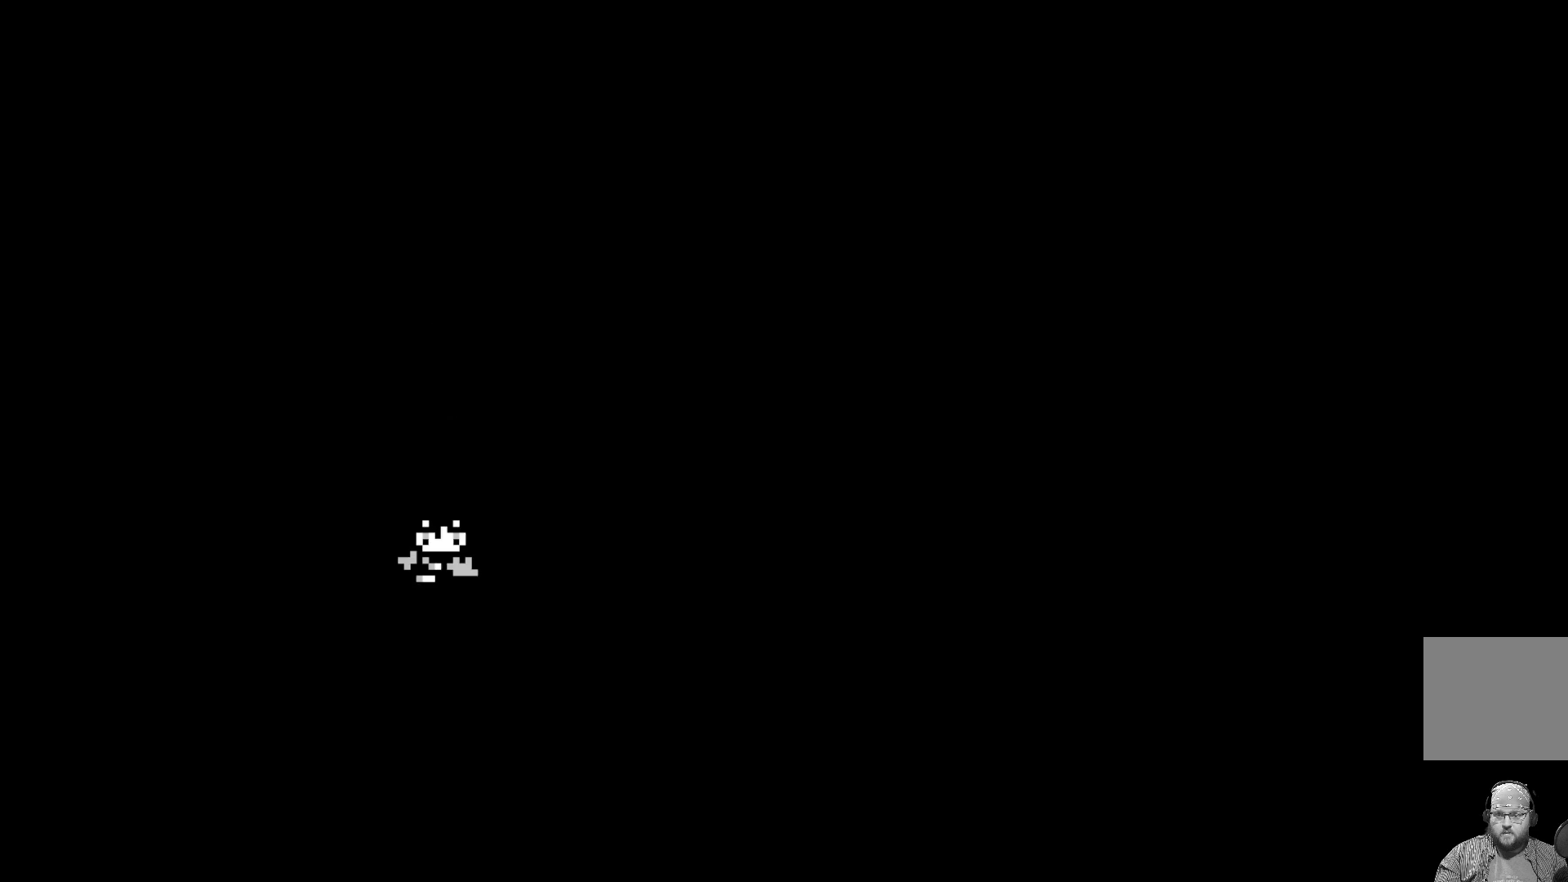
{"buttons": ["DPAD_DOWN"], "left_stick": "center", "events": []}
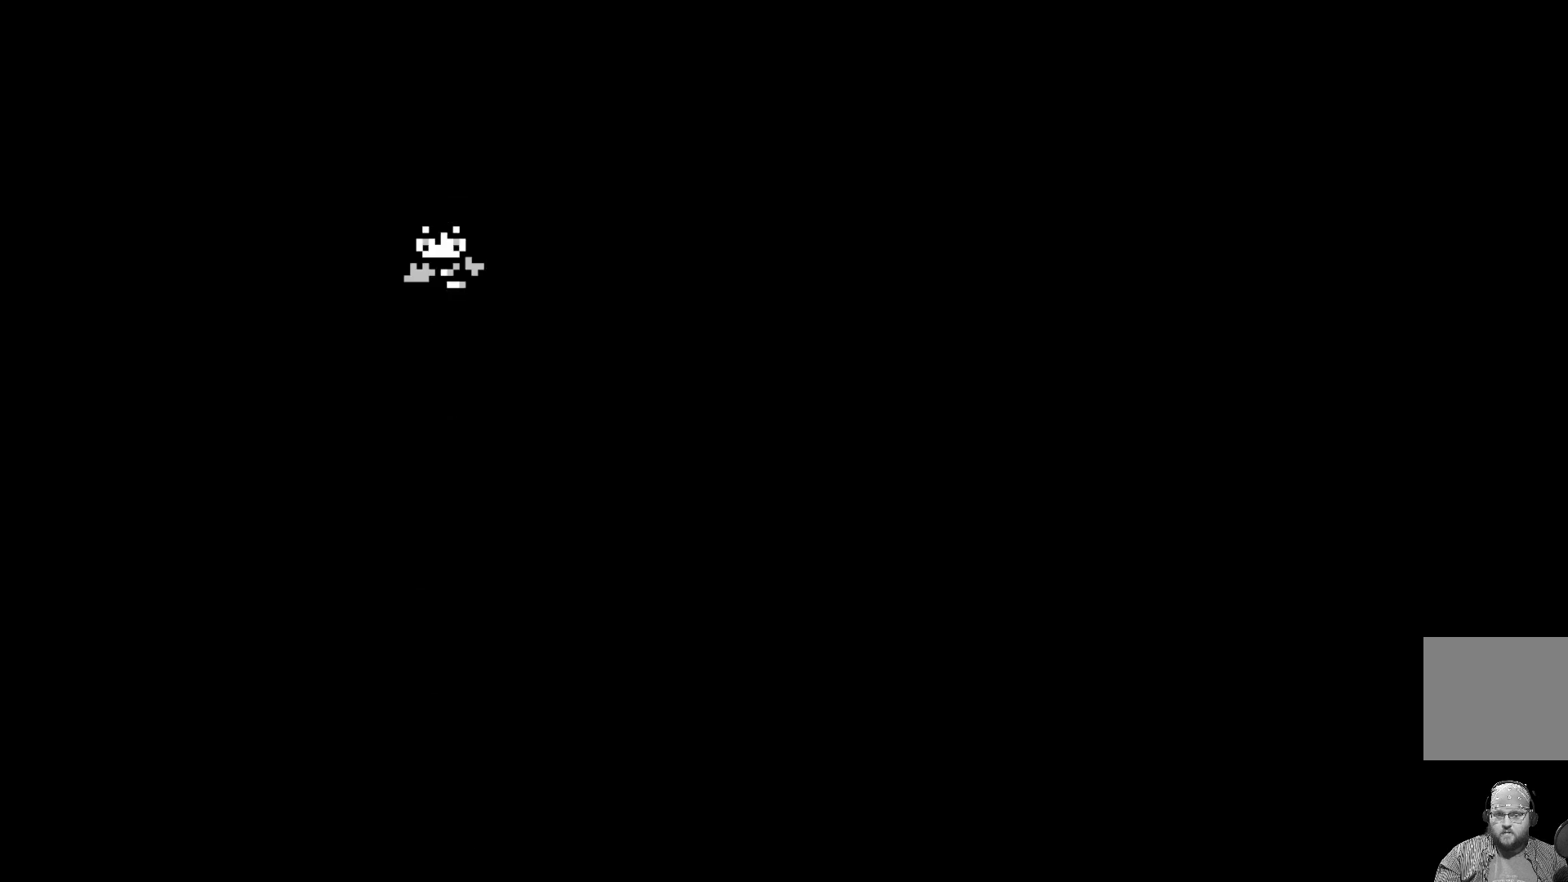
{"buttons": ["DPAD_DOWN", "DPAD_RIGHT"], "left_stick": "center", "events": [[383, "DPAD_RIGHT", "down"]]}
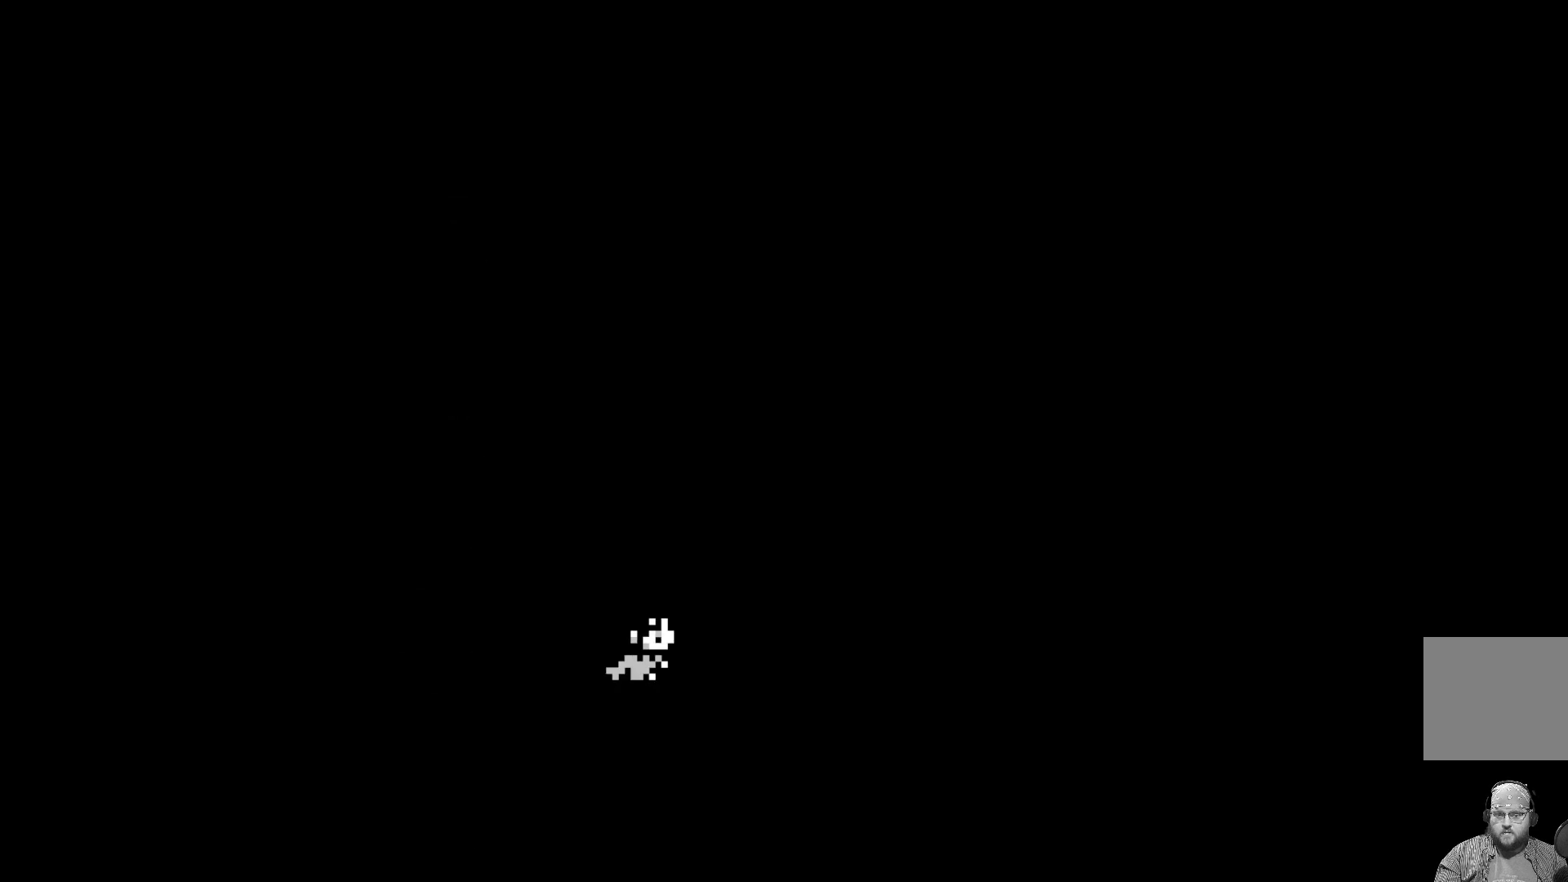
{"buttons": ["DPAD_DOWN"], "left_stick": "center", "events": [[33, "DPAD_RIGHT", "up"]]}
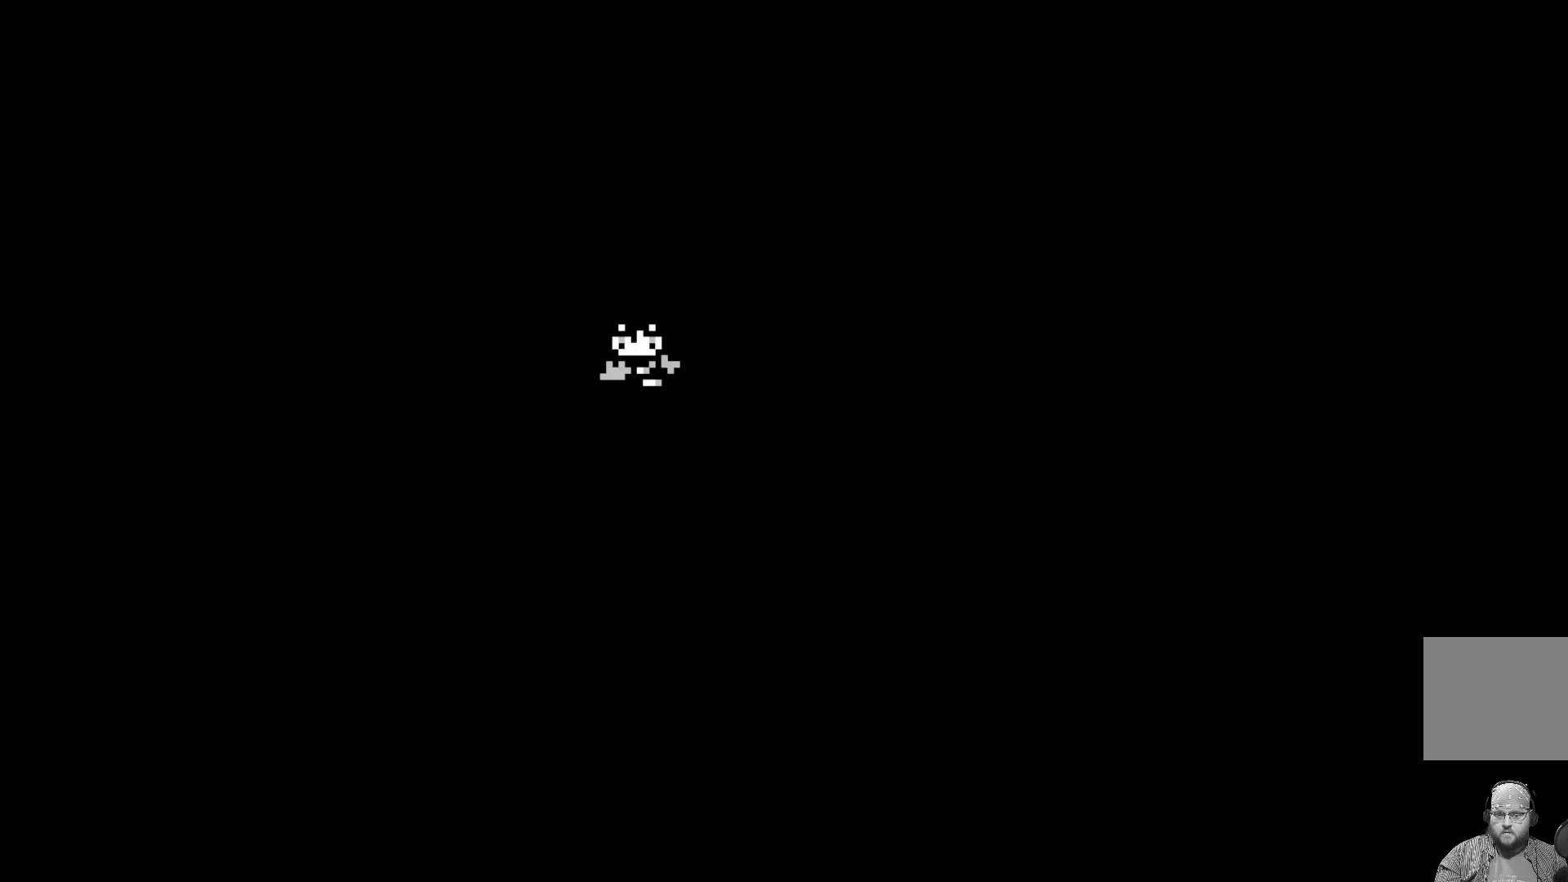
{"buttons": ["DPAD_DOWN"], "left_stick": "center", "events": []}
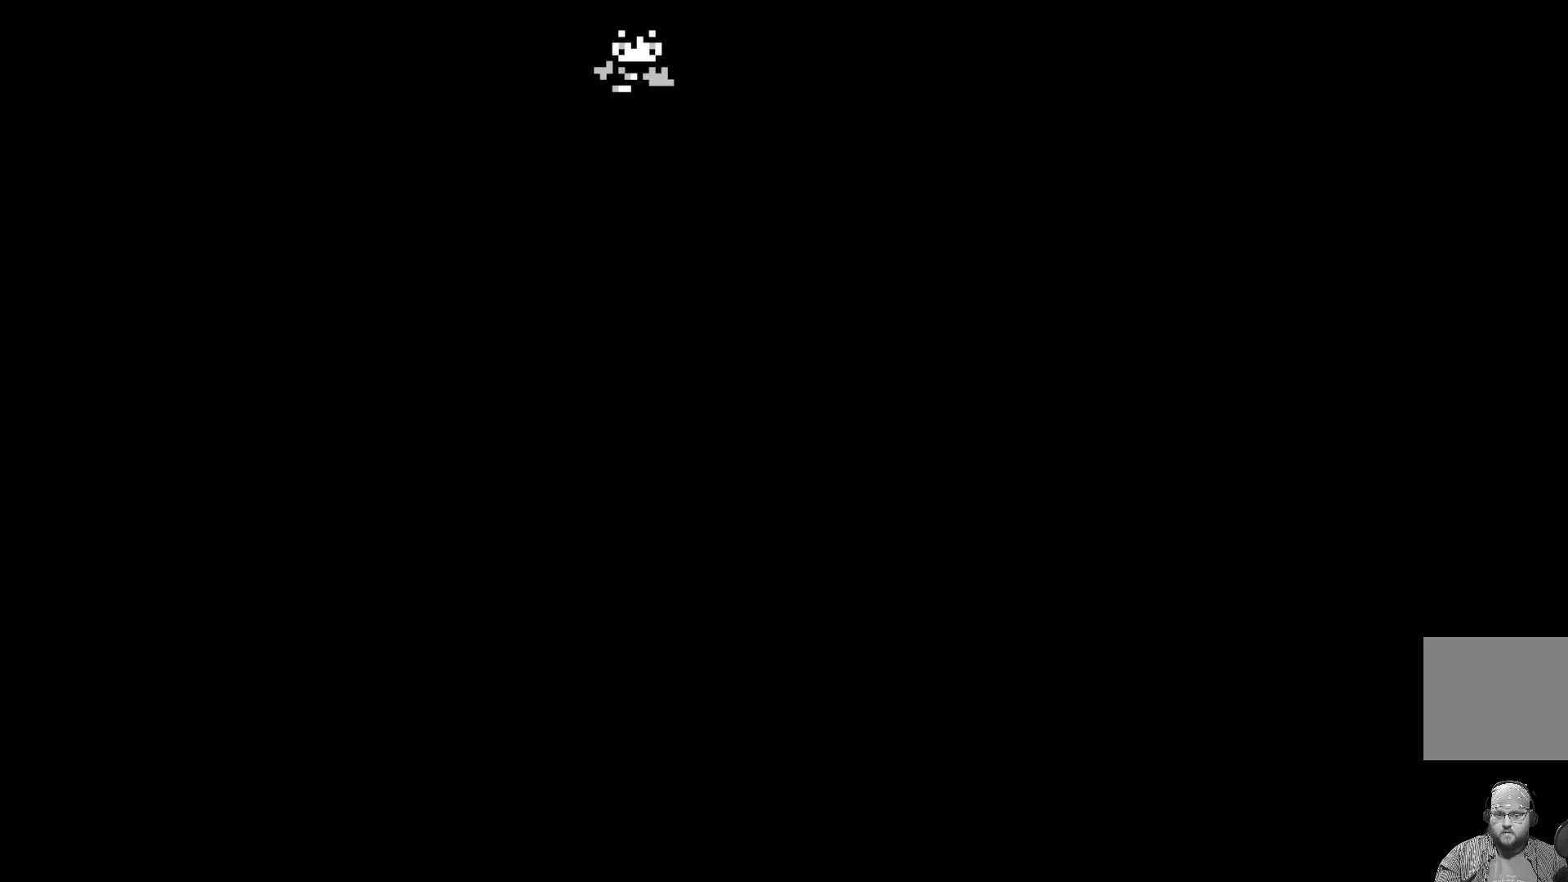
{"buttons": ["DPAD_DOWN"], "left_stick": "center", "events": []}
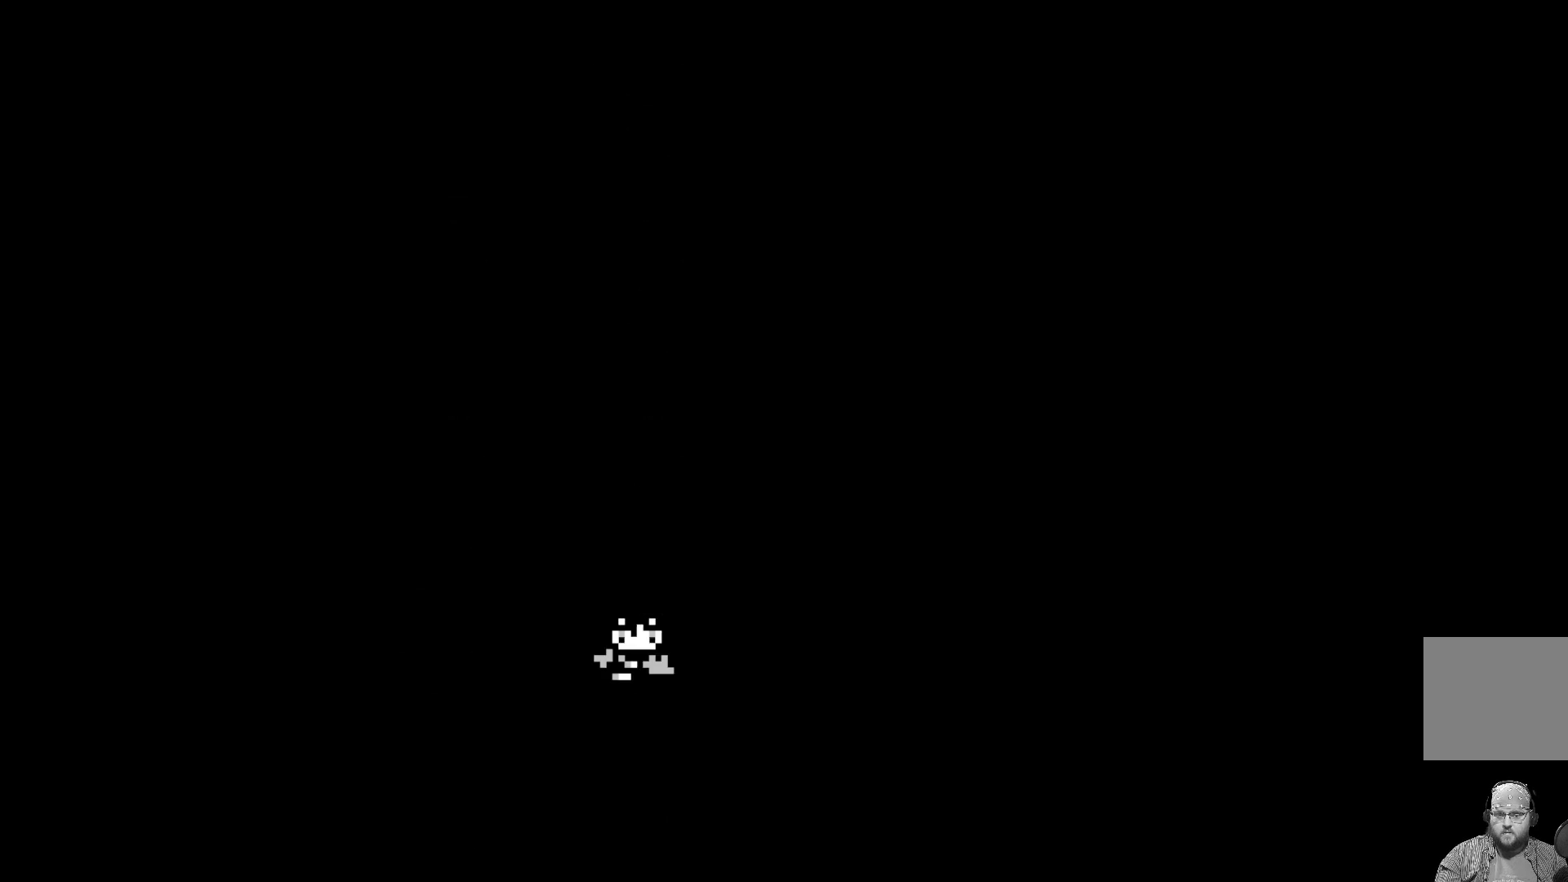
{"buttons": ["DPAD_LEFT"], "left_stick": "center", "events": [[383, "DPAD_LEFT", "down"], [417, "DPAD_DOWN", "up"]]}
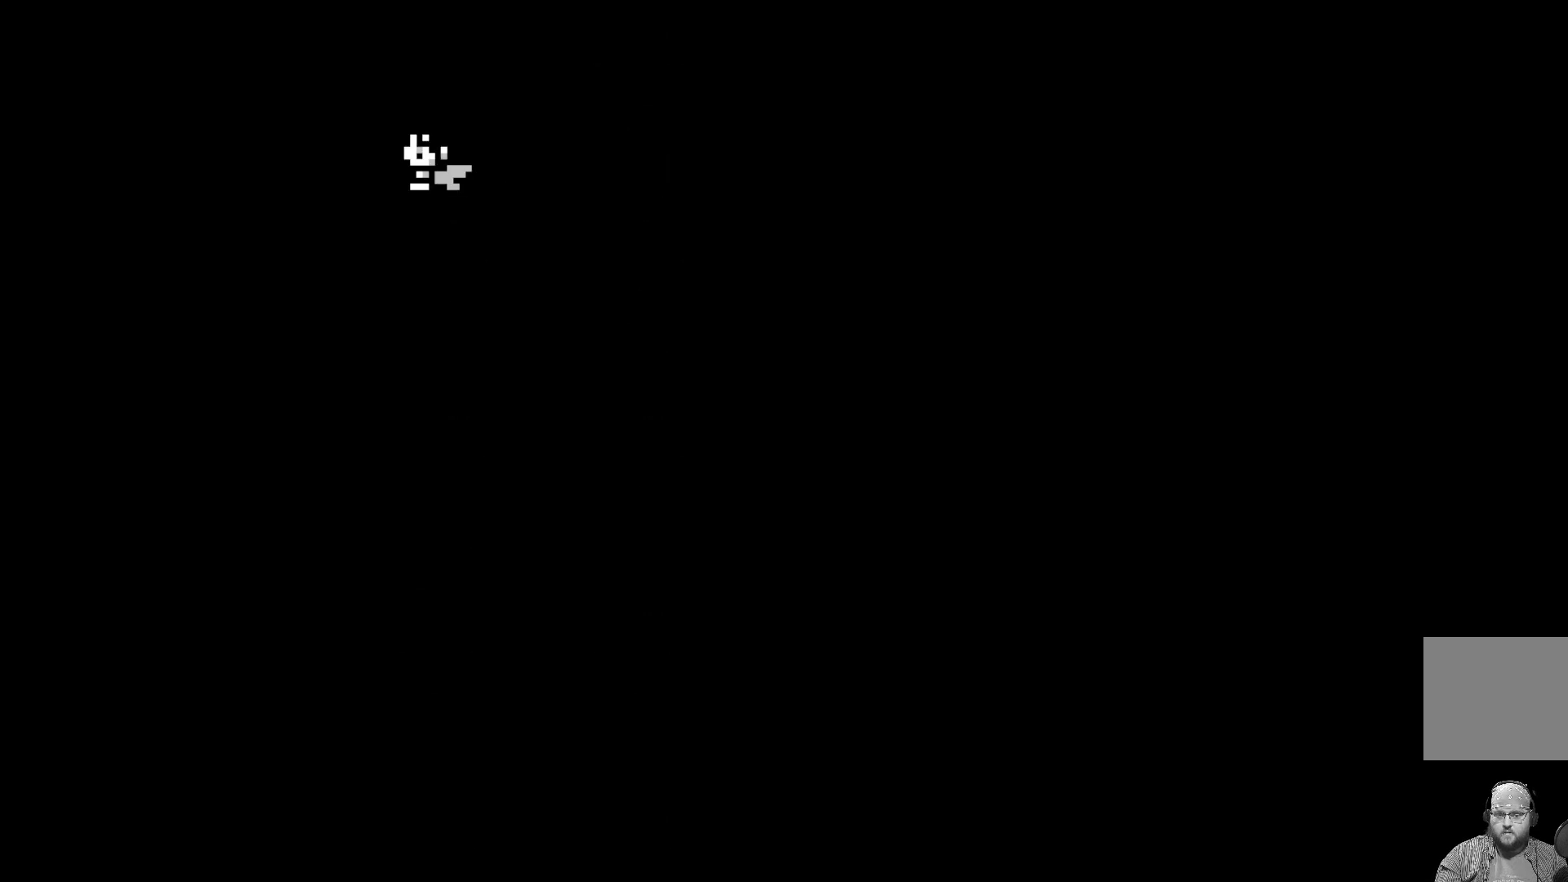
{"buttons": ["DPAD_LEFT"], "left_stick": "center", "events": []}
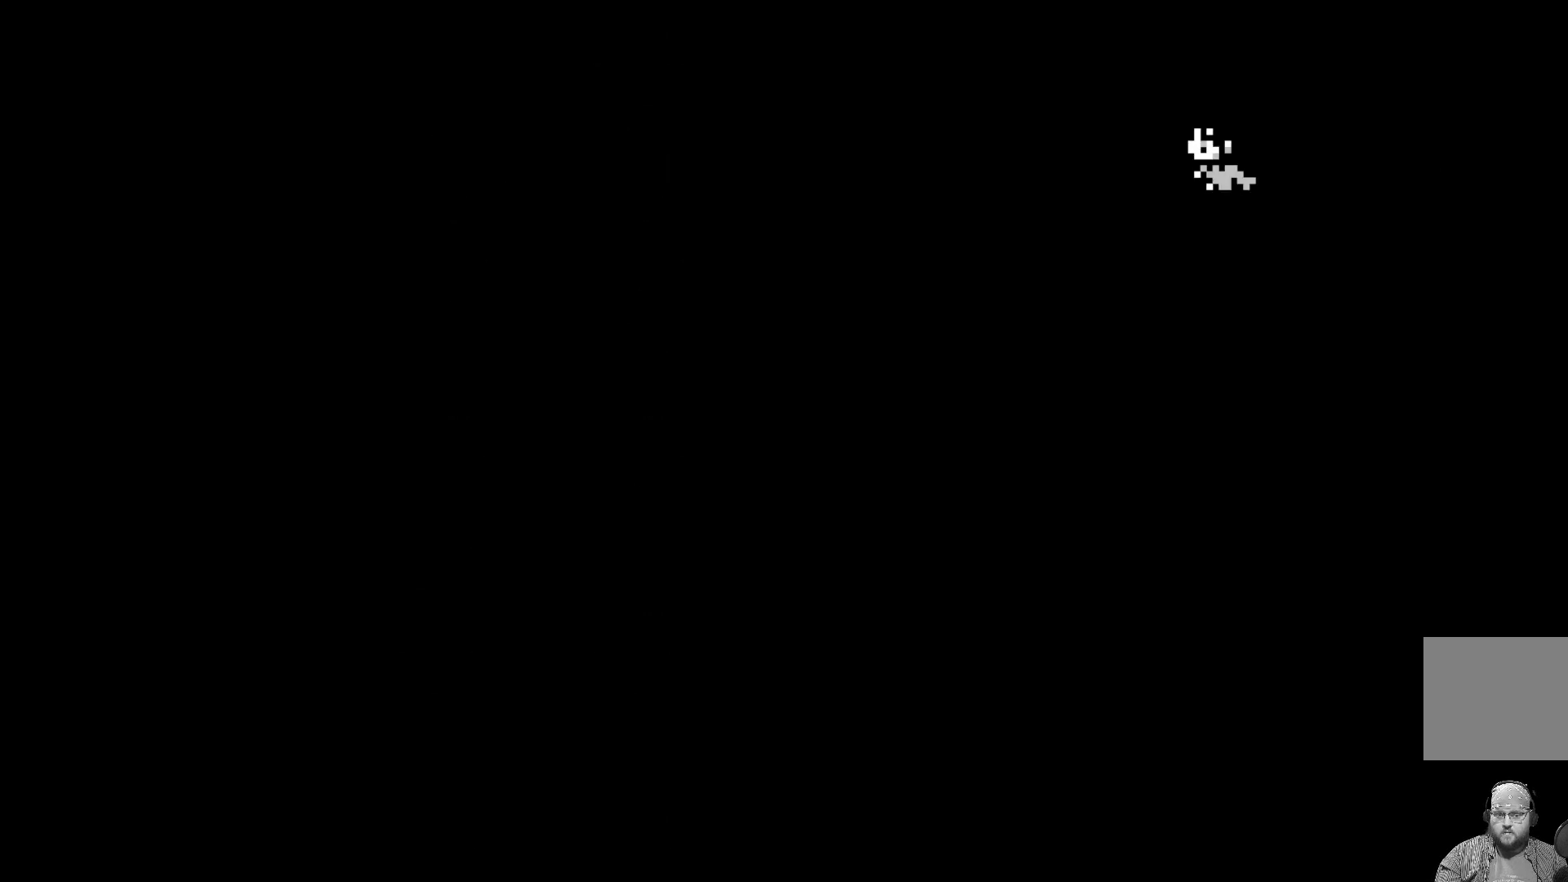
{"buttons": ["DPAD_LEFT"], "left_stick": "center", "events": []}
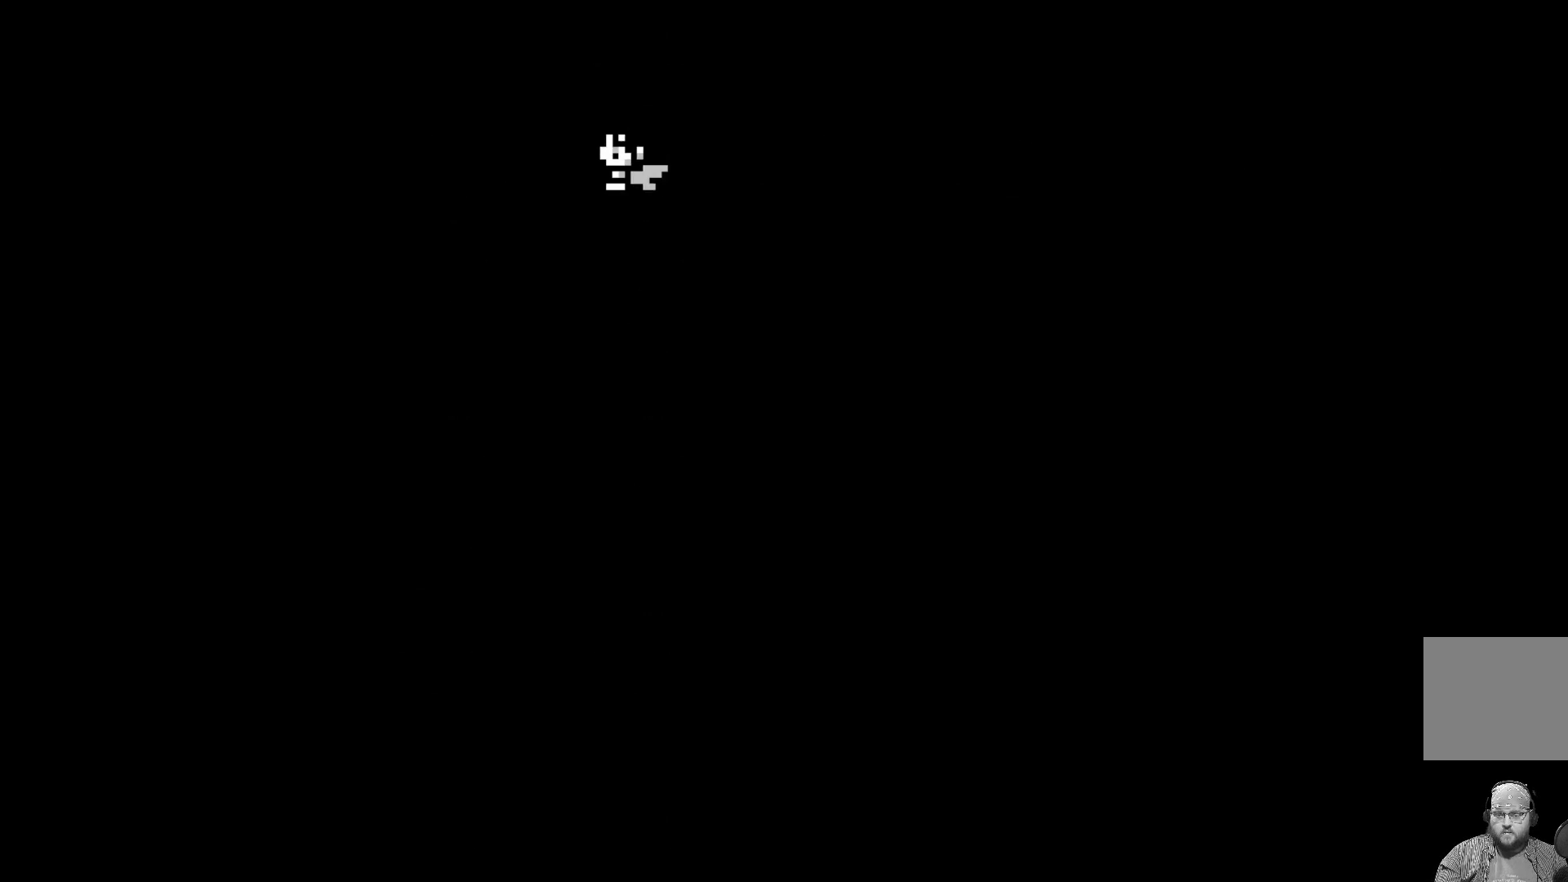
{"buttons": ["DPAD_LEFT"], "left_stick": "center", "events": []}
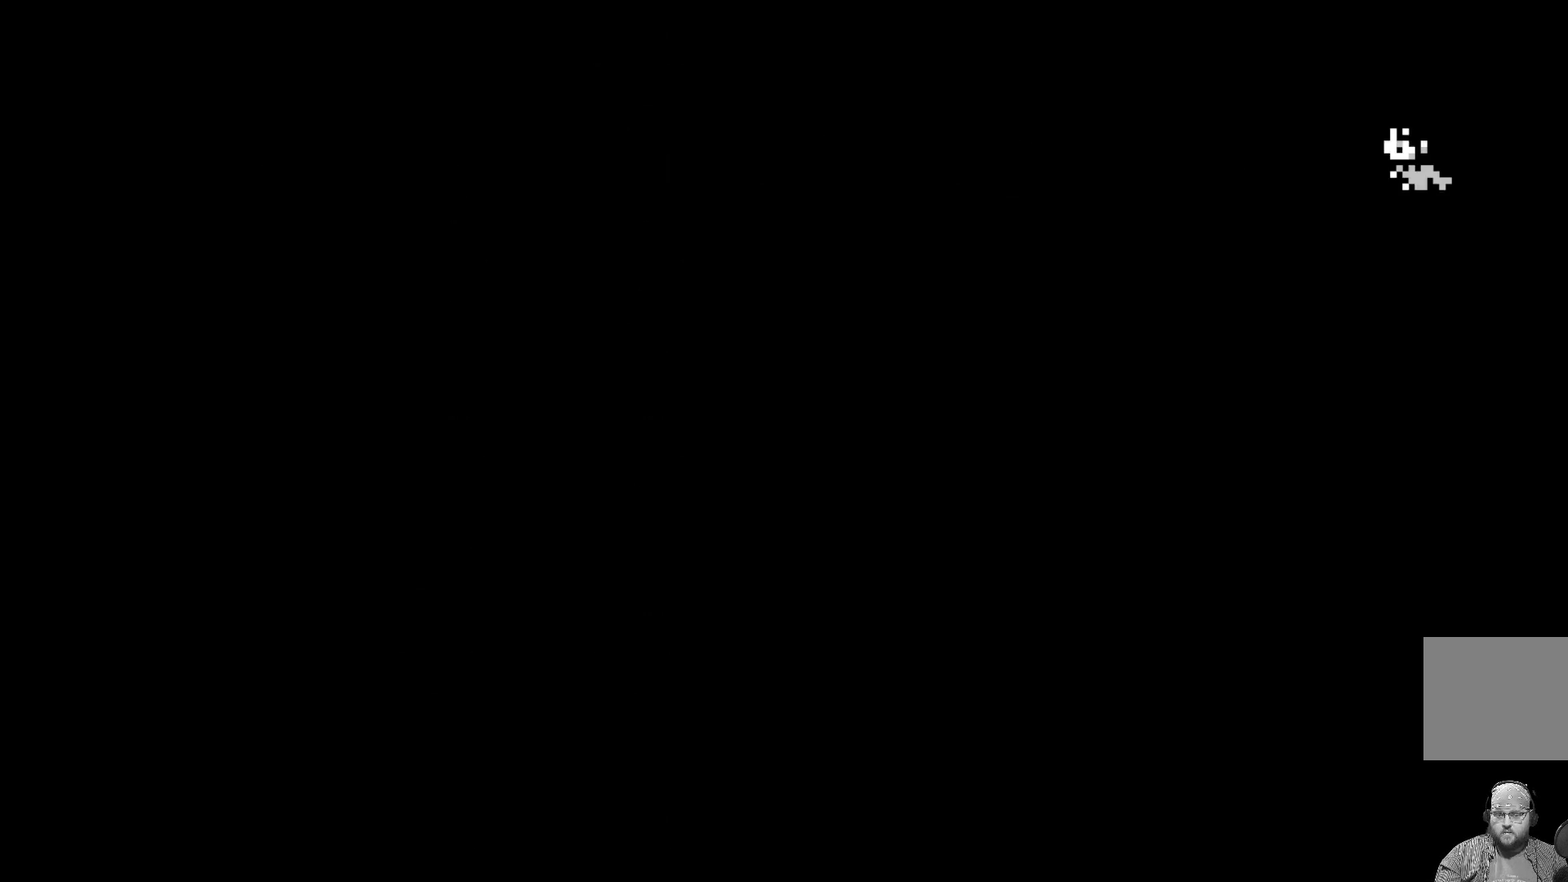
{"buttons": ["DPAD_DOWN"], "left_stick": "center", "events": [[217, "DPAD_DOWN", "down"], [283, "DPAD_LEFT", "up"]]}
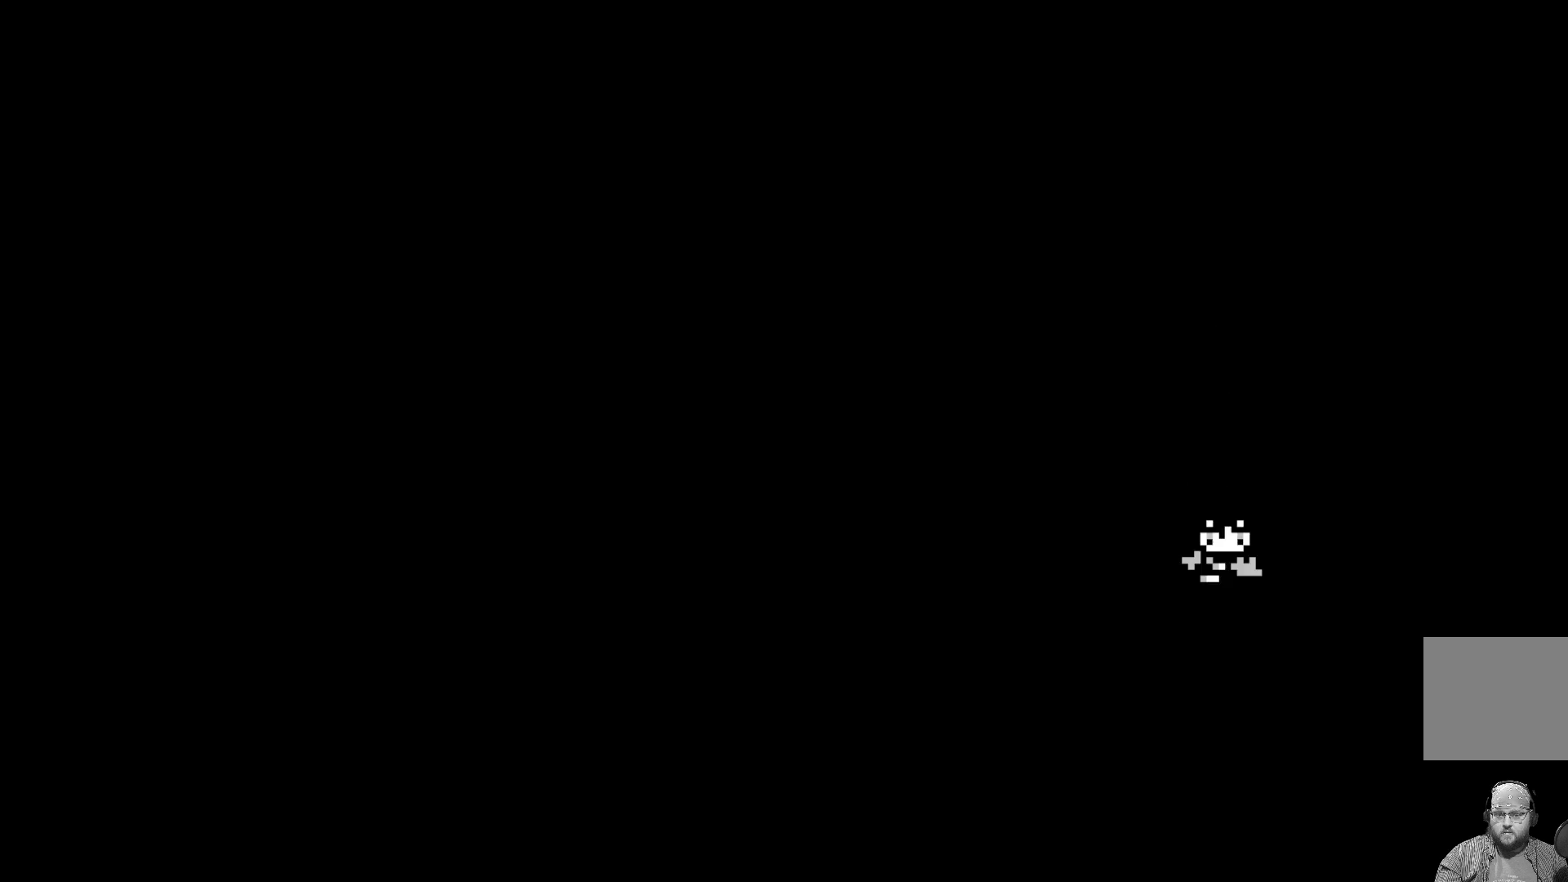
{"buttons": ["DPAD_DOWN"], "left_stick": "center", "events": []}
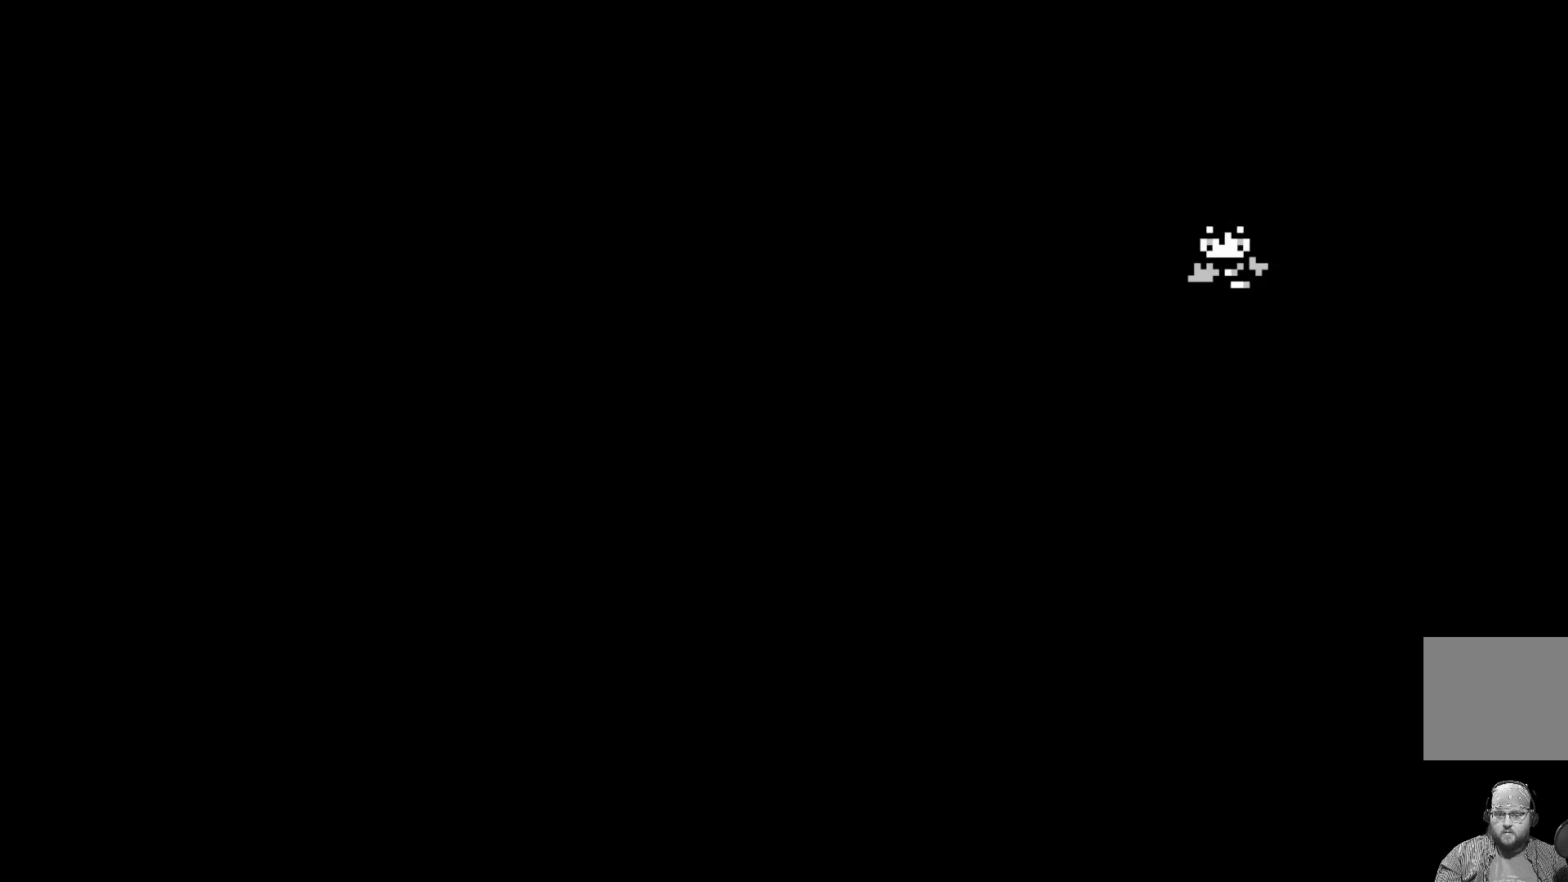
{"buttons": ["DPAD_RIGHT"], "left_stick": "center", "events": [[17, "DPAD_RIGHT", "down"], [283, "DPAD_DOWN", "up"]]}
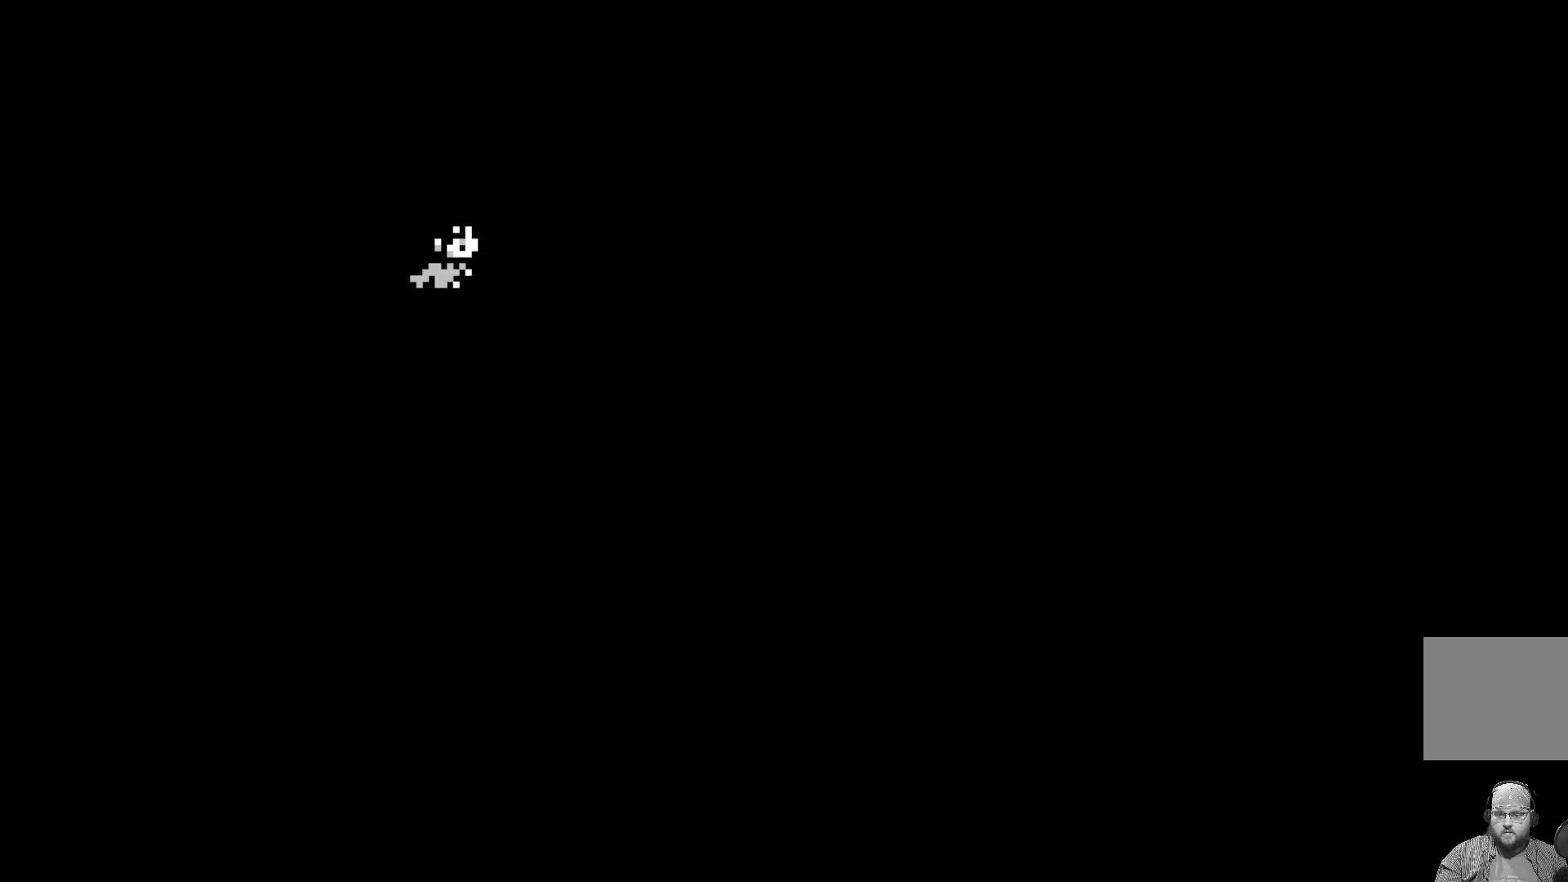
{"buttons": ["DPAD_UP"], "left_stick": "center", "events": [[233, "DPAD_UP", "down"], [317, "DPAD_RIGHT", "up"]]}
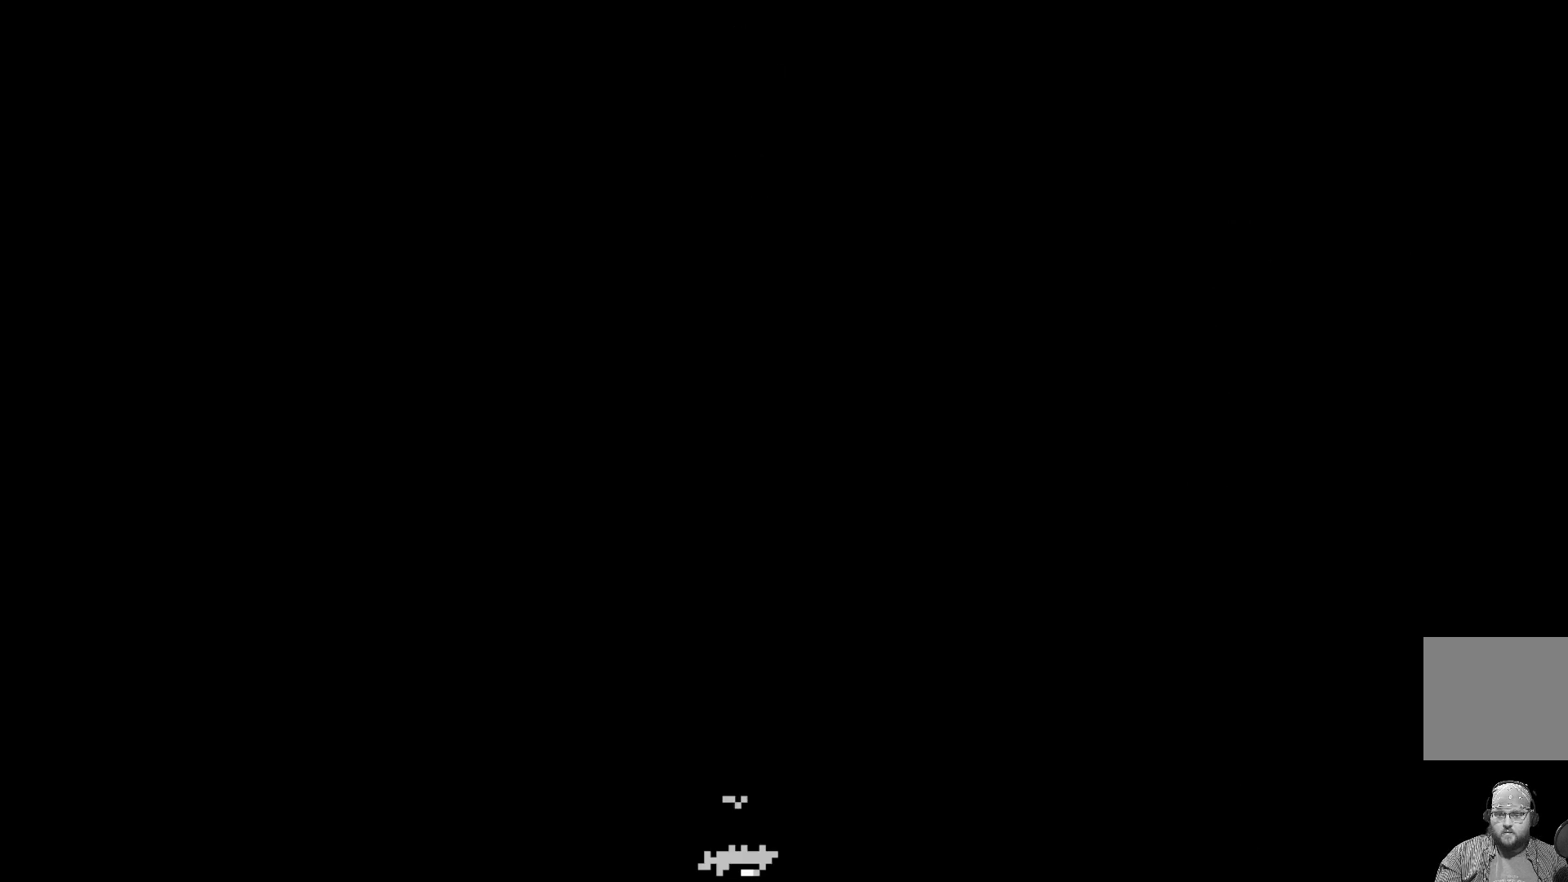
{"buttons": ["DPAD_RIGHT"], "left_stick": "center", "events": [[117, "DPAD_RIGHT", "down"], [183, "DPAD_UP", "up"]]}
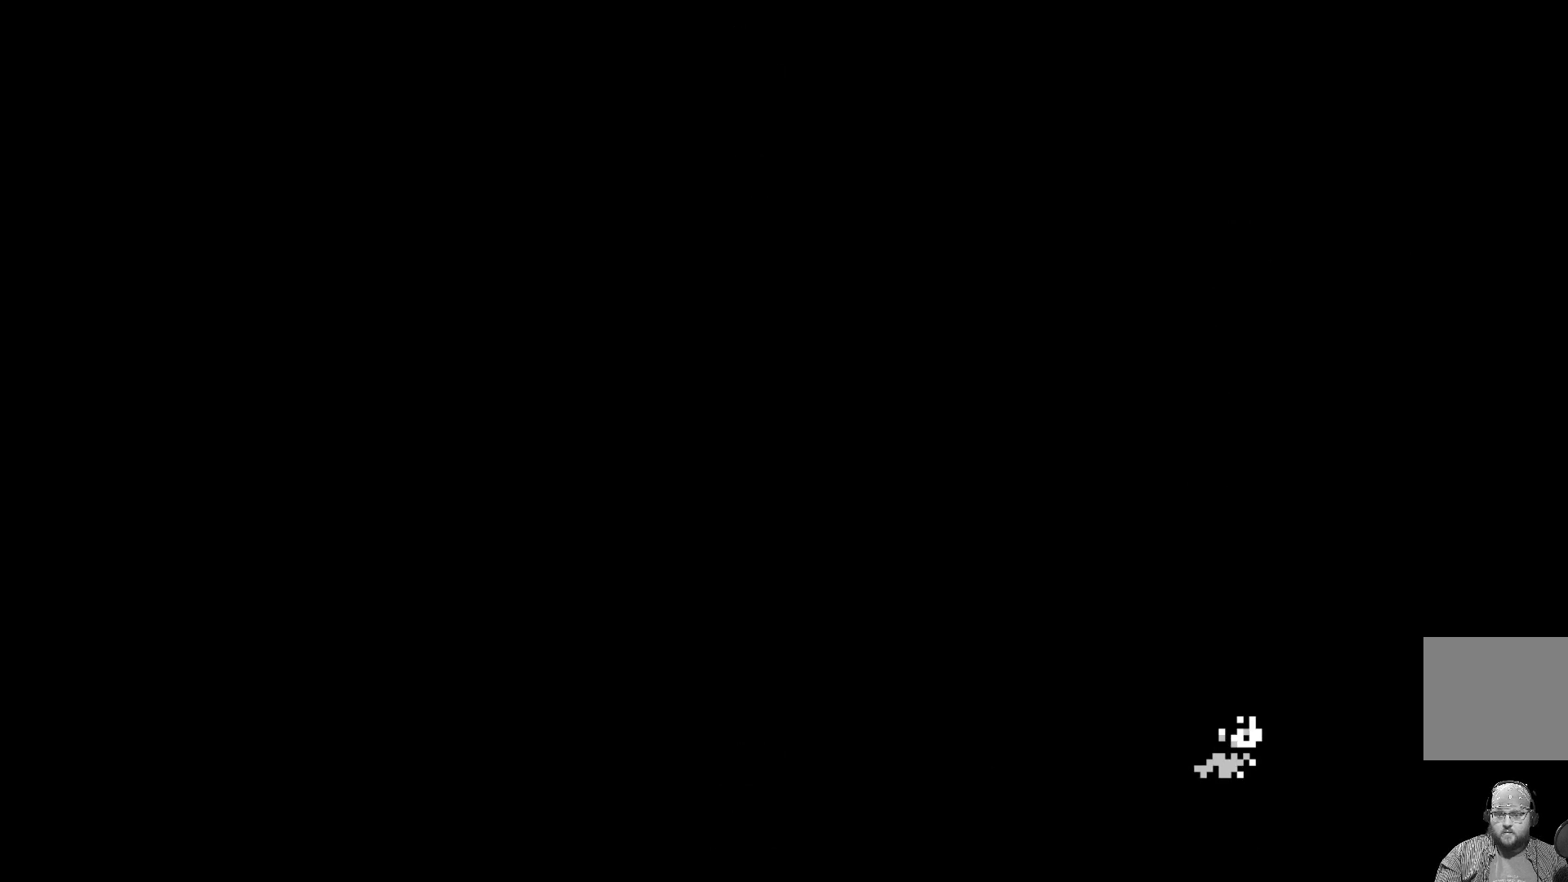
{"buttons": ["DPAD_RIGHT"], "left_stick": "center", "events": []}
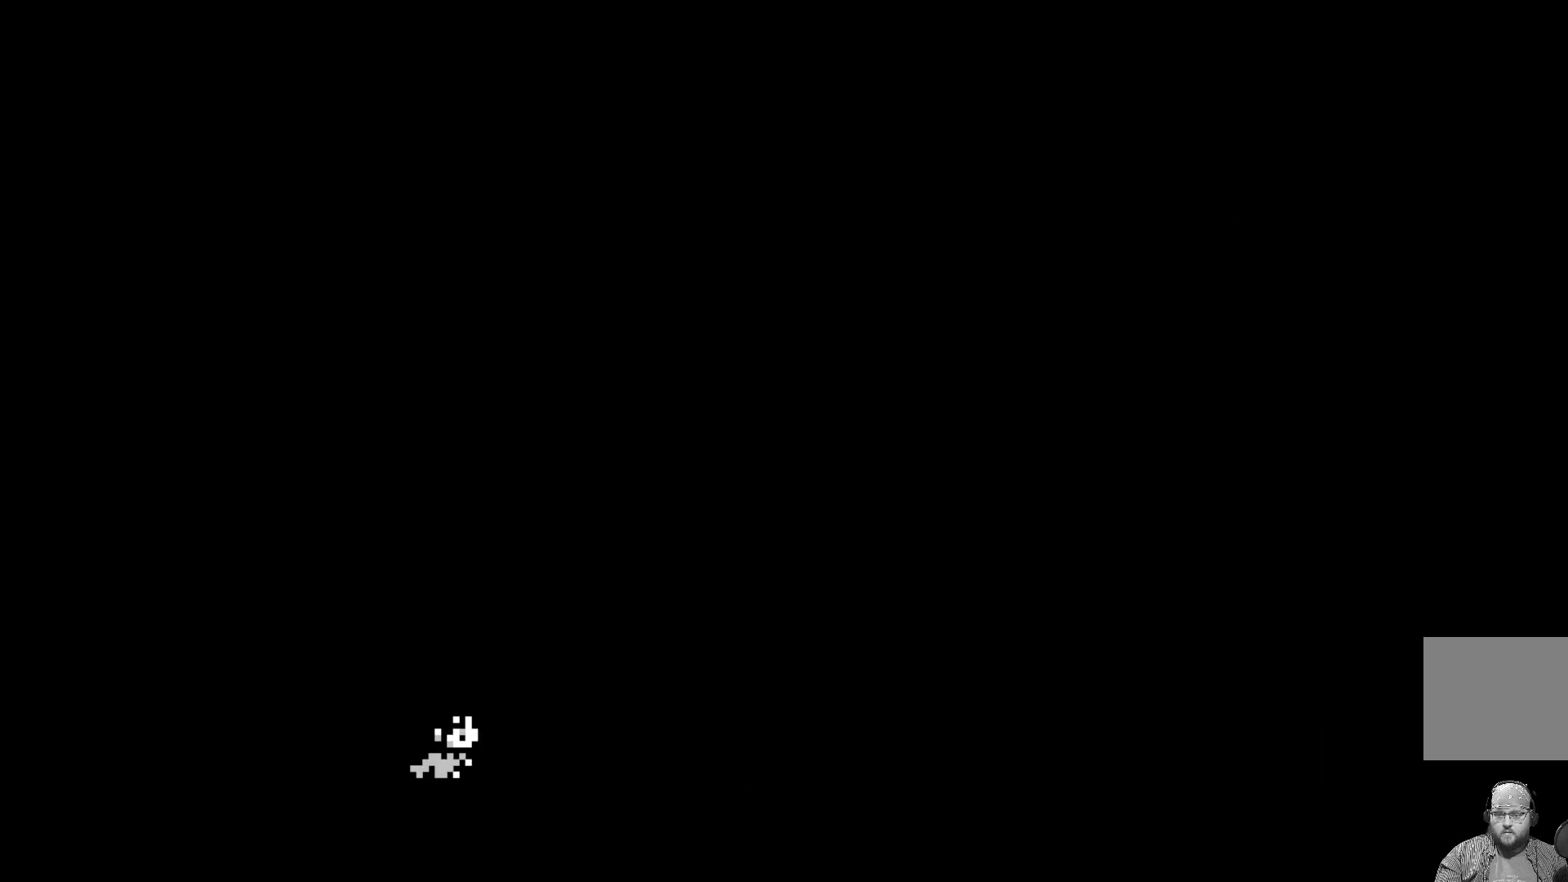
{"buttons": ["DPAD_RIGHT"], "left_stick": "center", "events": []}
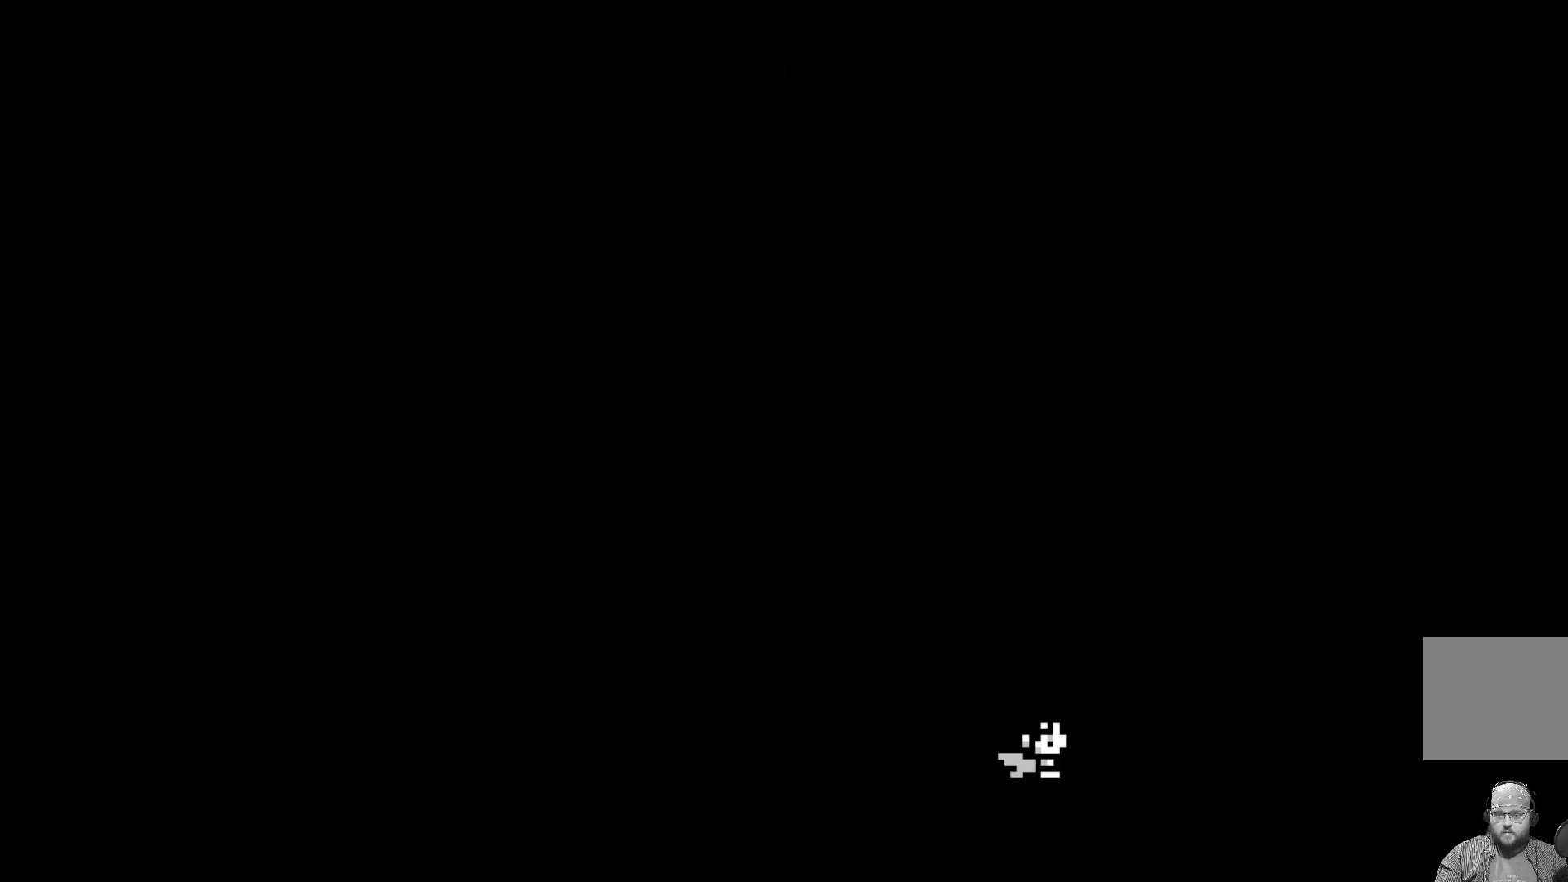
{"buttons": ["DPAD_RIGHT"], "left_stick": "center", "events": []}
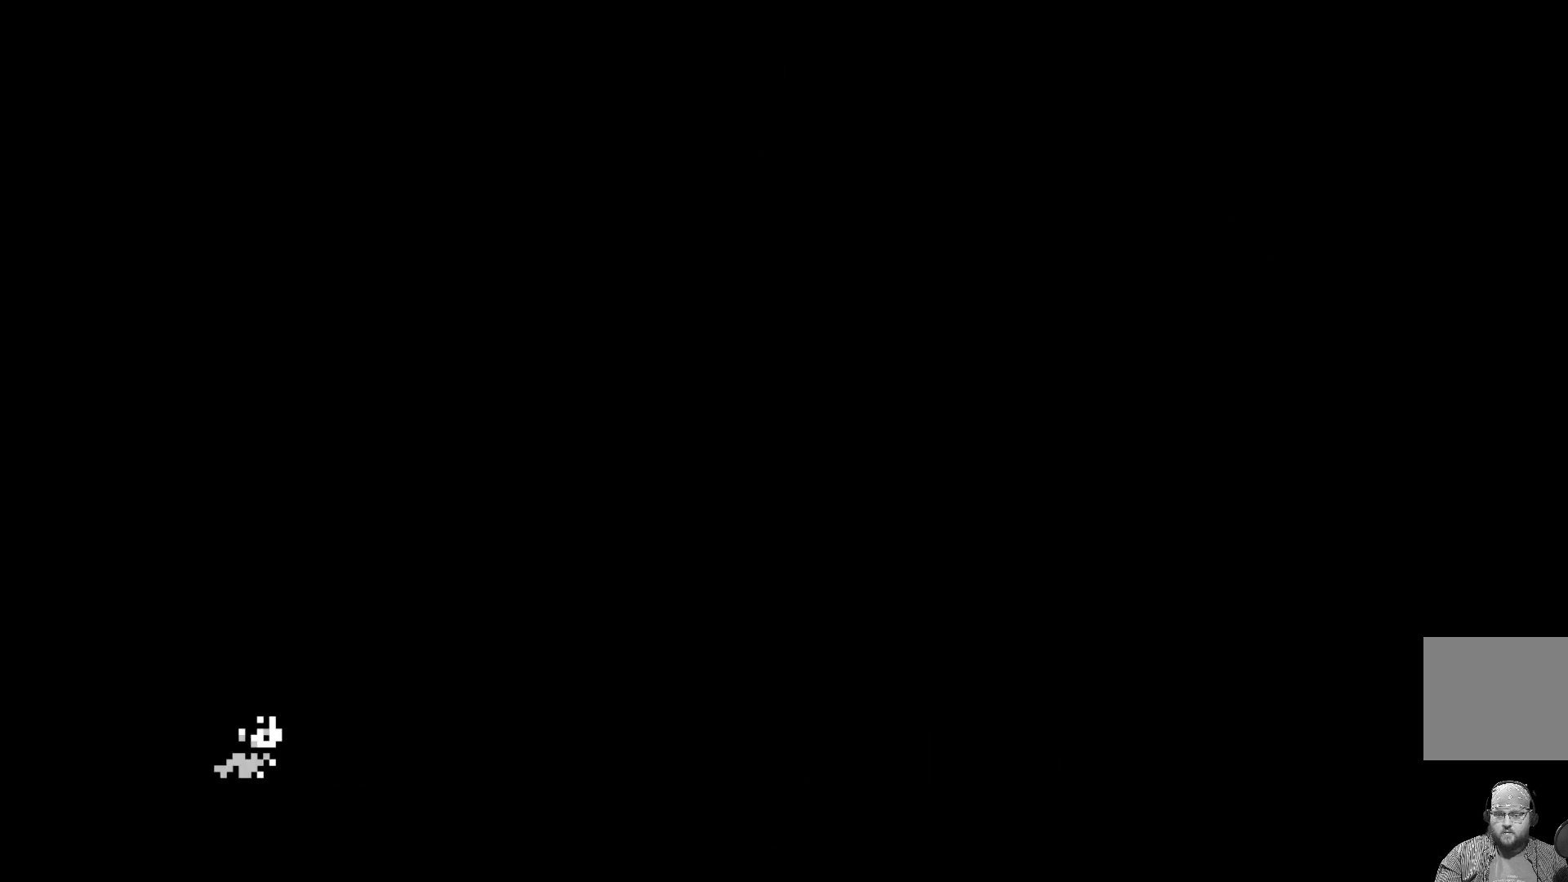
{"buttons": ["DPAD_RIGHT"], "left_stick": "center", "events": []}
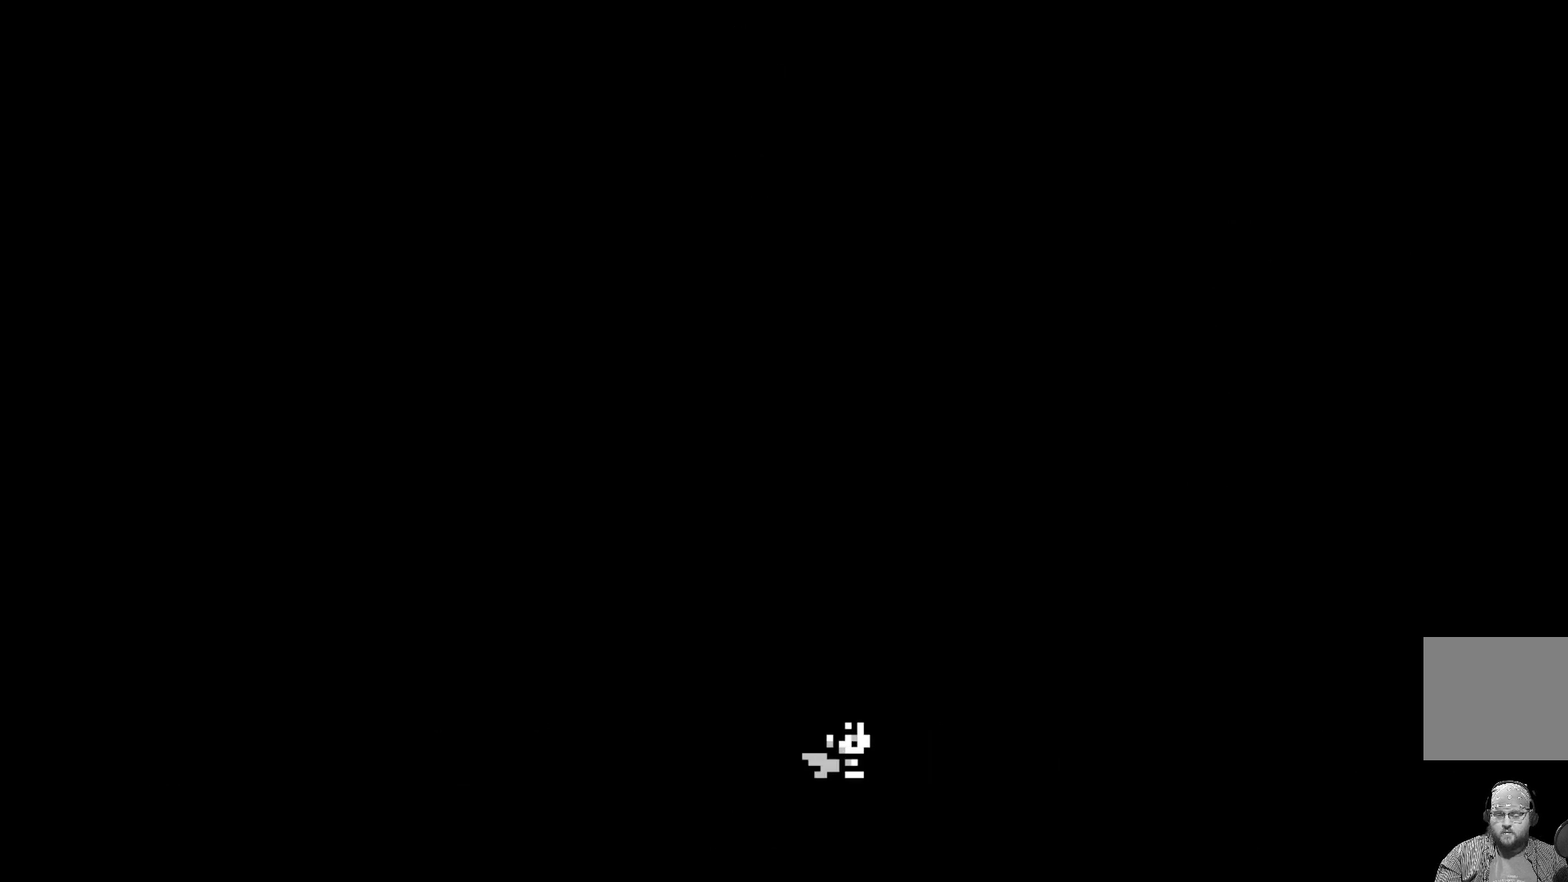
{"buttons": ["DPAD_RIGHT"], "left_stick": "center", "events": []}
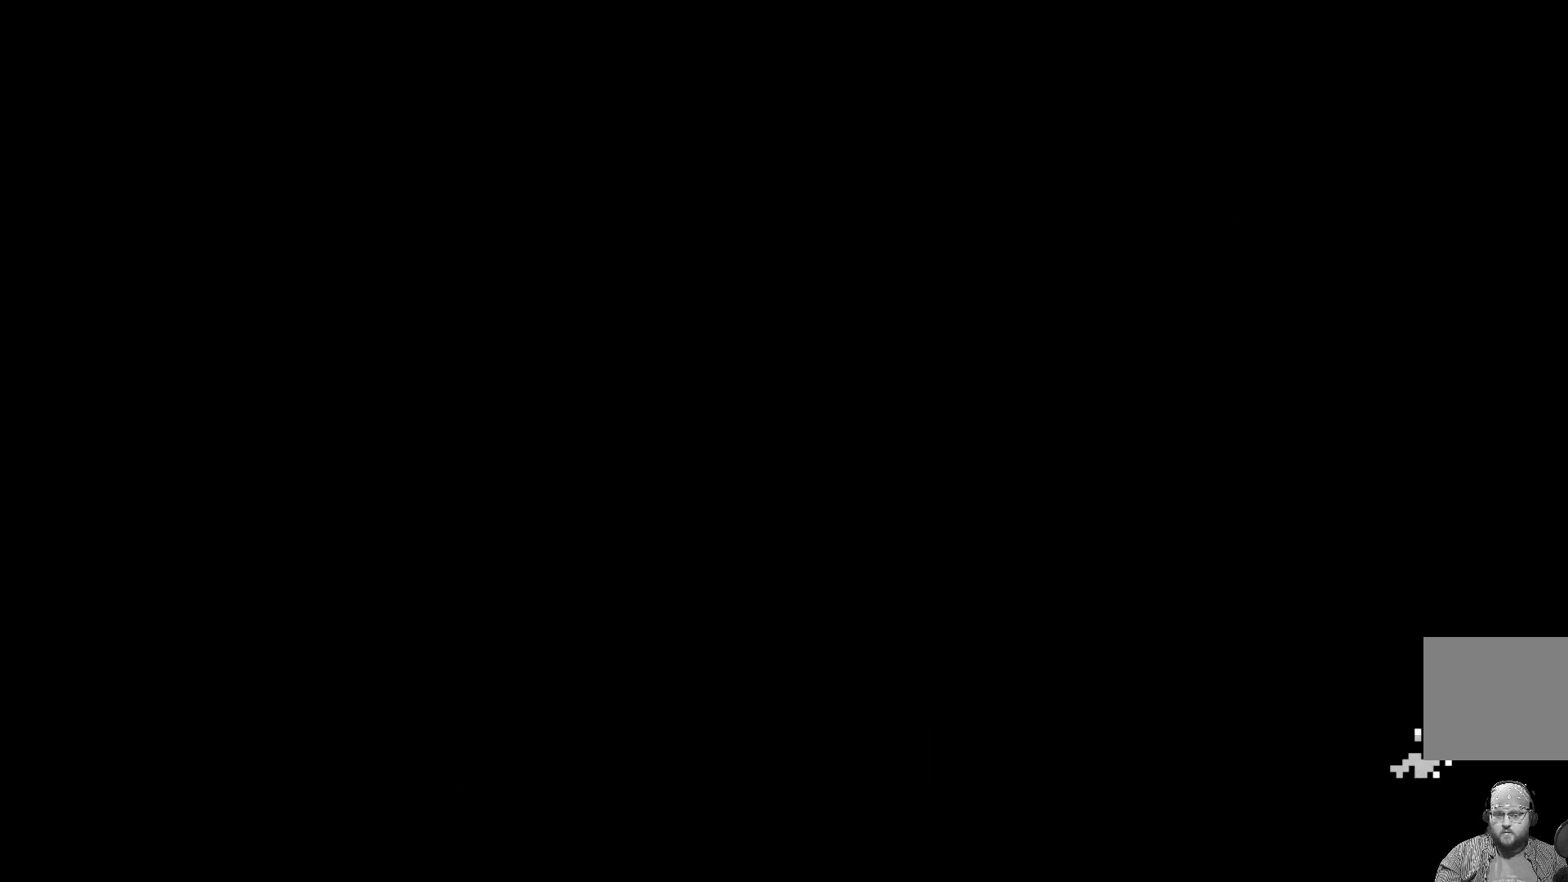
{"buttons": ["DPAD_DOWN", "DPAD_RIGHT"], "left_stick": "center", "events": [[100, "DPAD_DOWN", "down"], [233, "DPAD_RIGHT", "up"], [483, "DPAD_RIGHT", "down"]]}
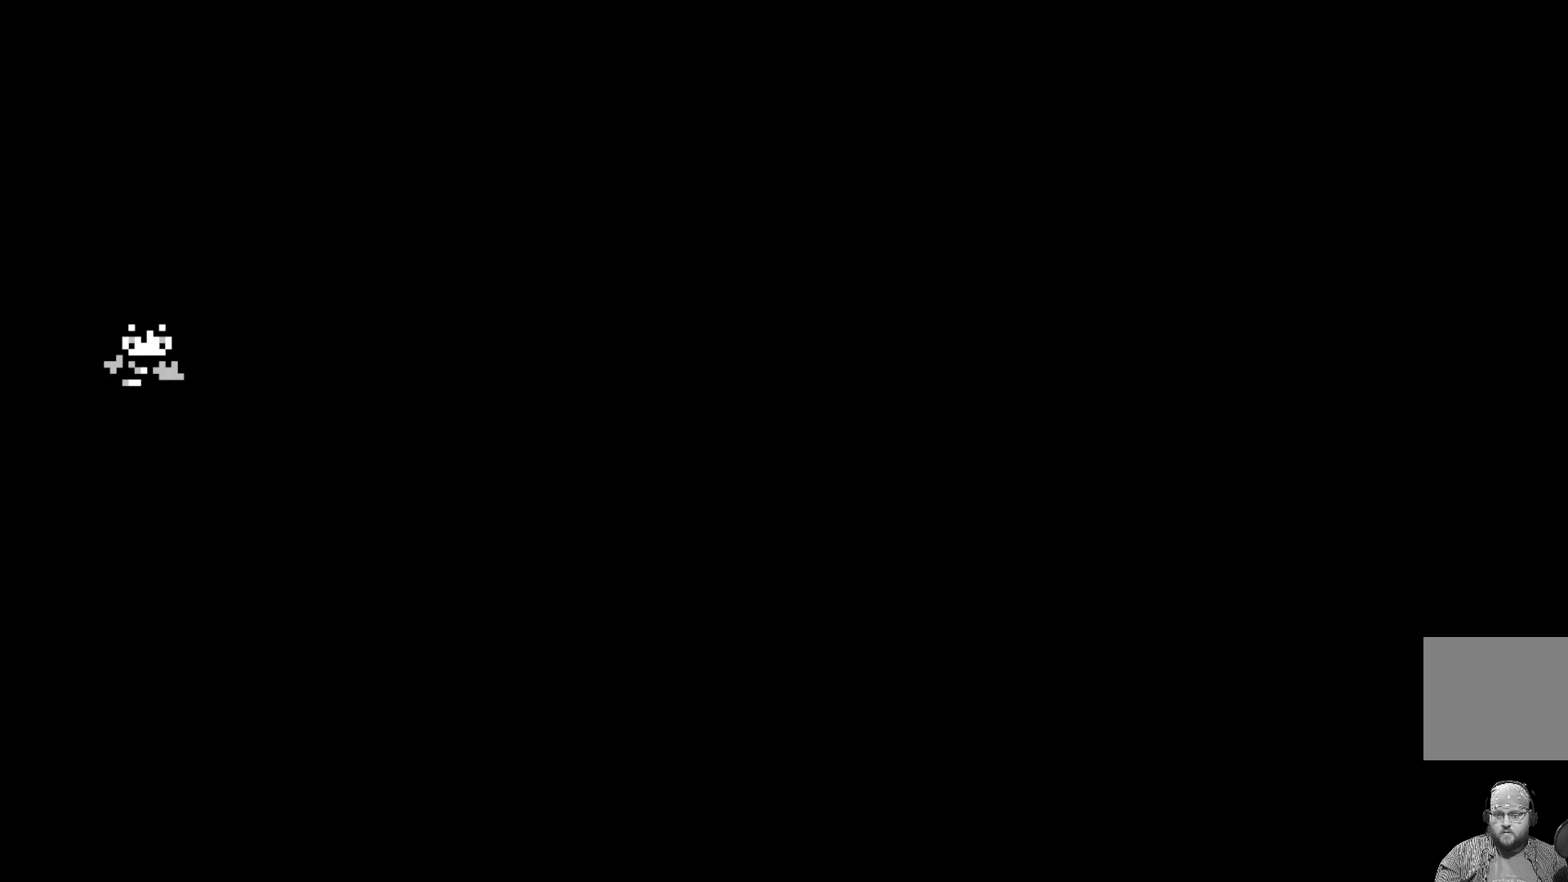
{"buttons": ["DPAD_RIGHT"], "left_stick": "center", "events": [[117, "DPAD_DOWN", "up"]]}
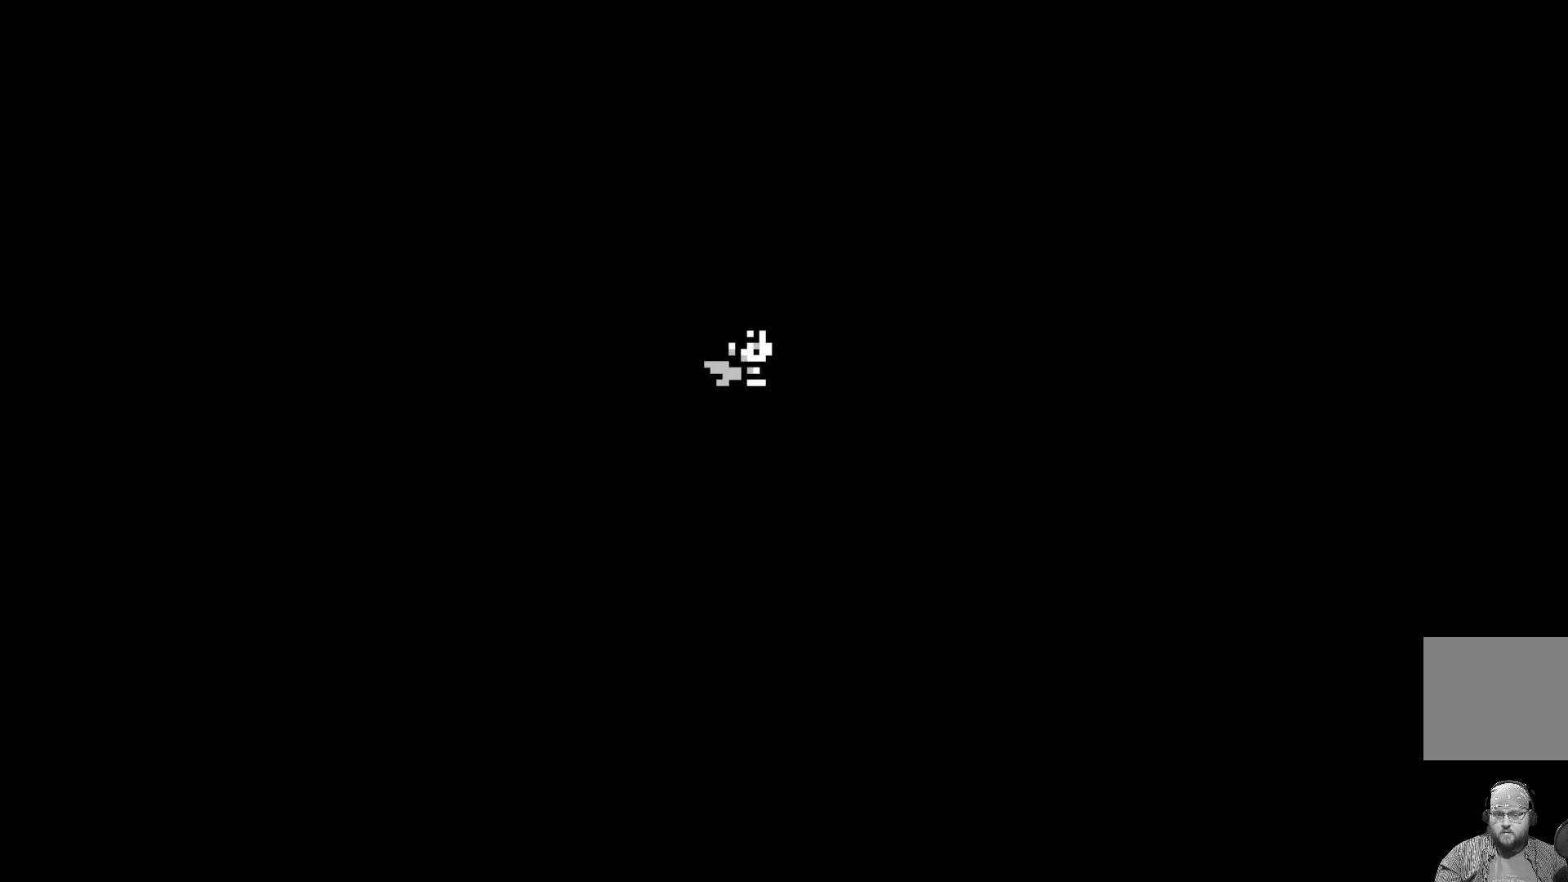
{"buttons": ["DPAD_RIGHT"], "left_stick": "center", "events": []}
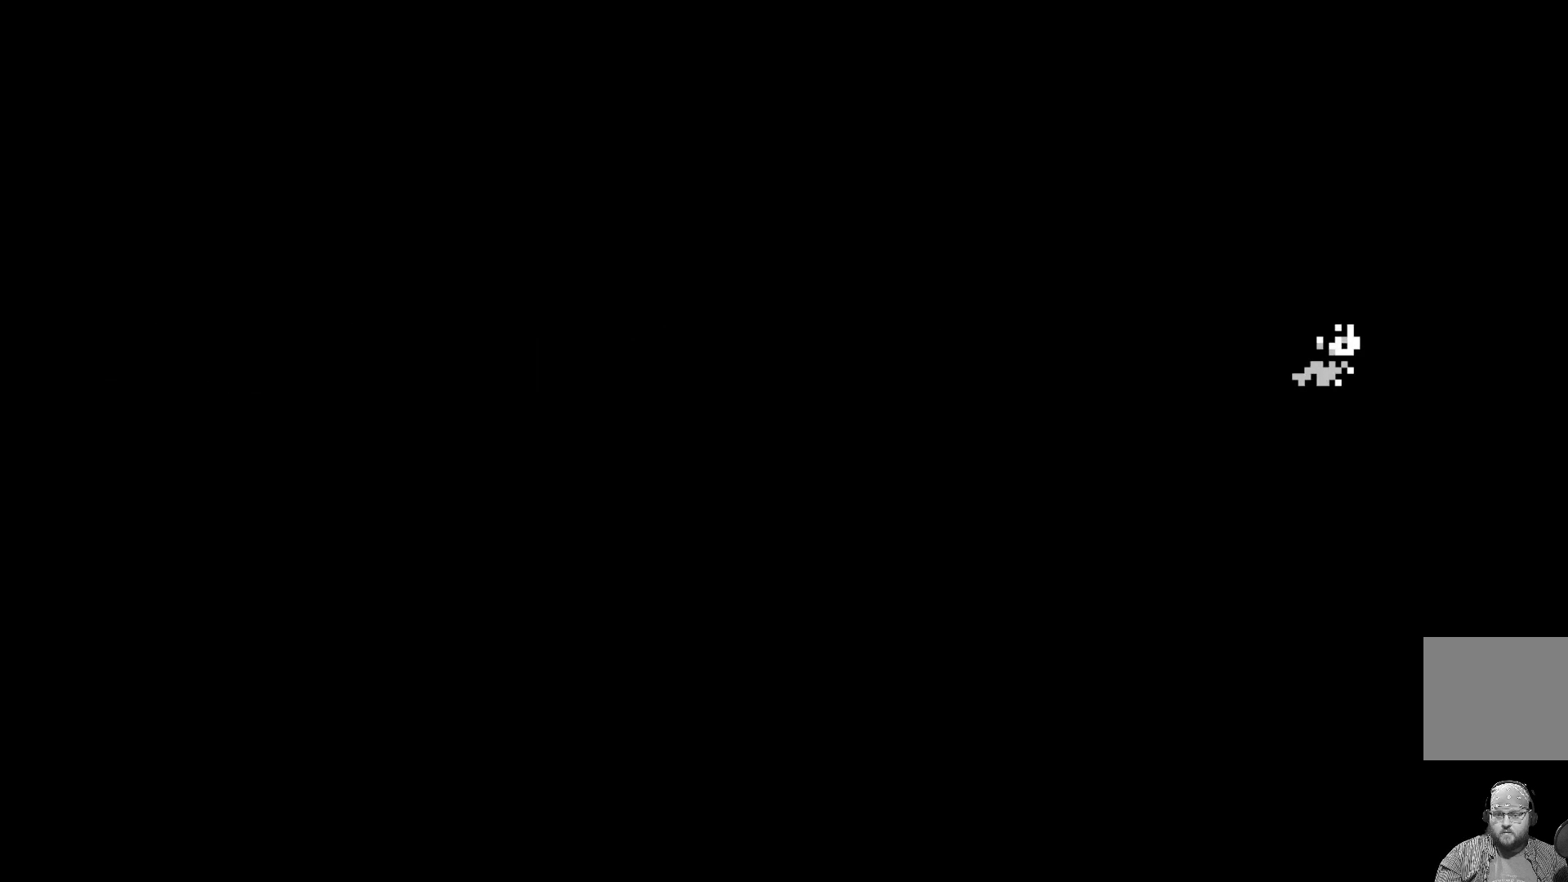
{"buttons": ["DPAD_UP"], "left_stick": "center", "events": [[200, "DPAD_UP", "down"], [300, "DPAD_RIGHT", "up"]]}
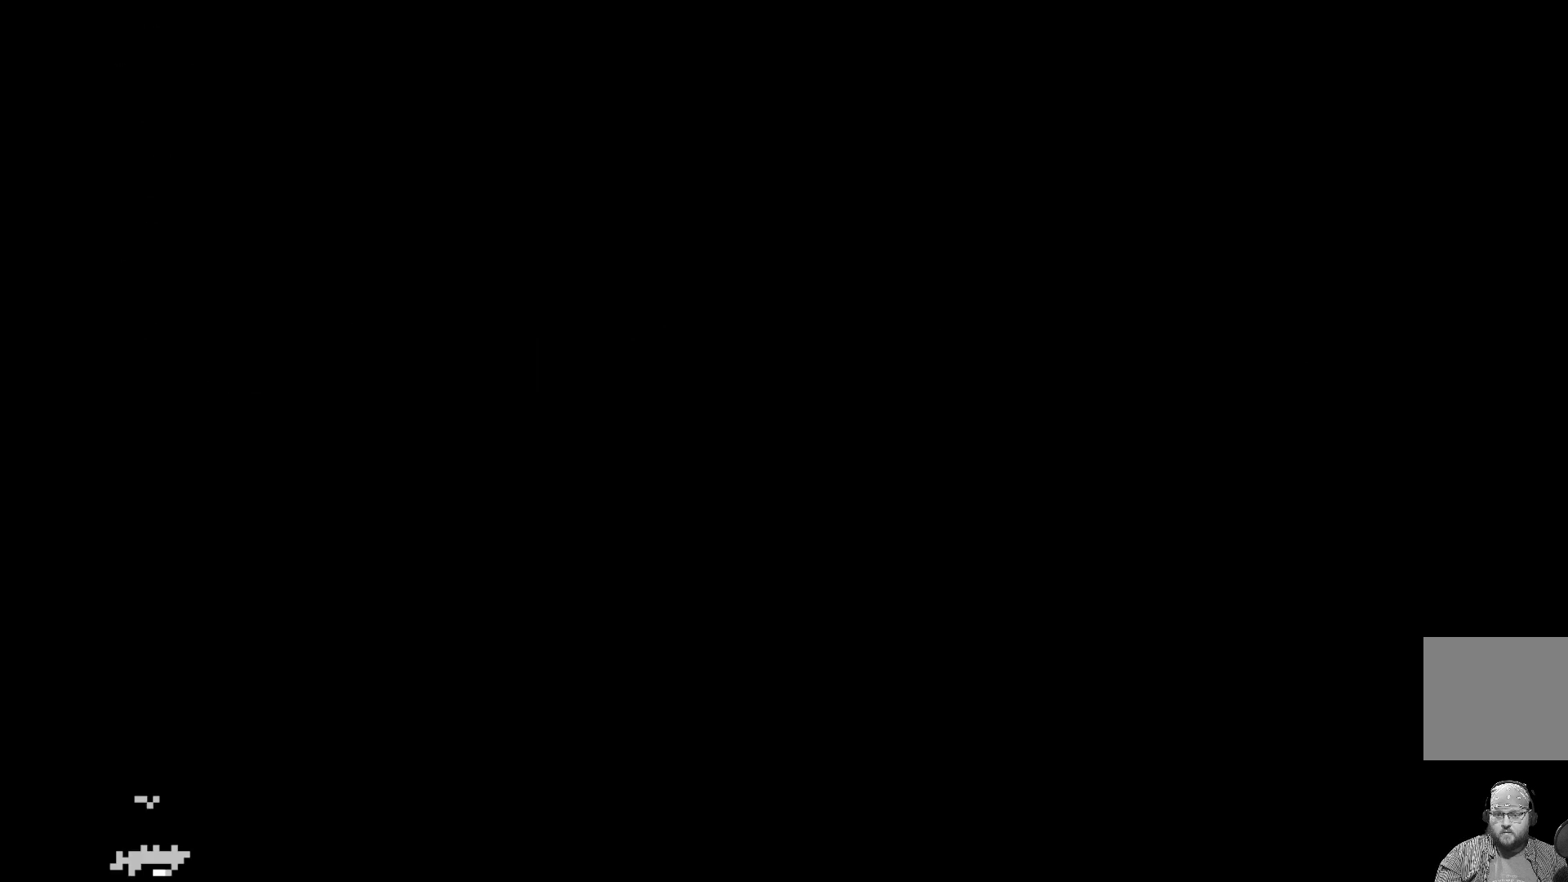
{"buttons": ["DPAD_UP"], "left_stick": "center", "events": []}
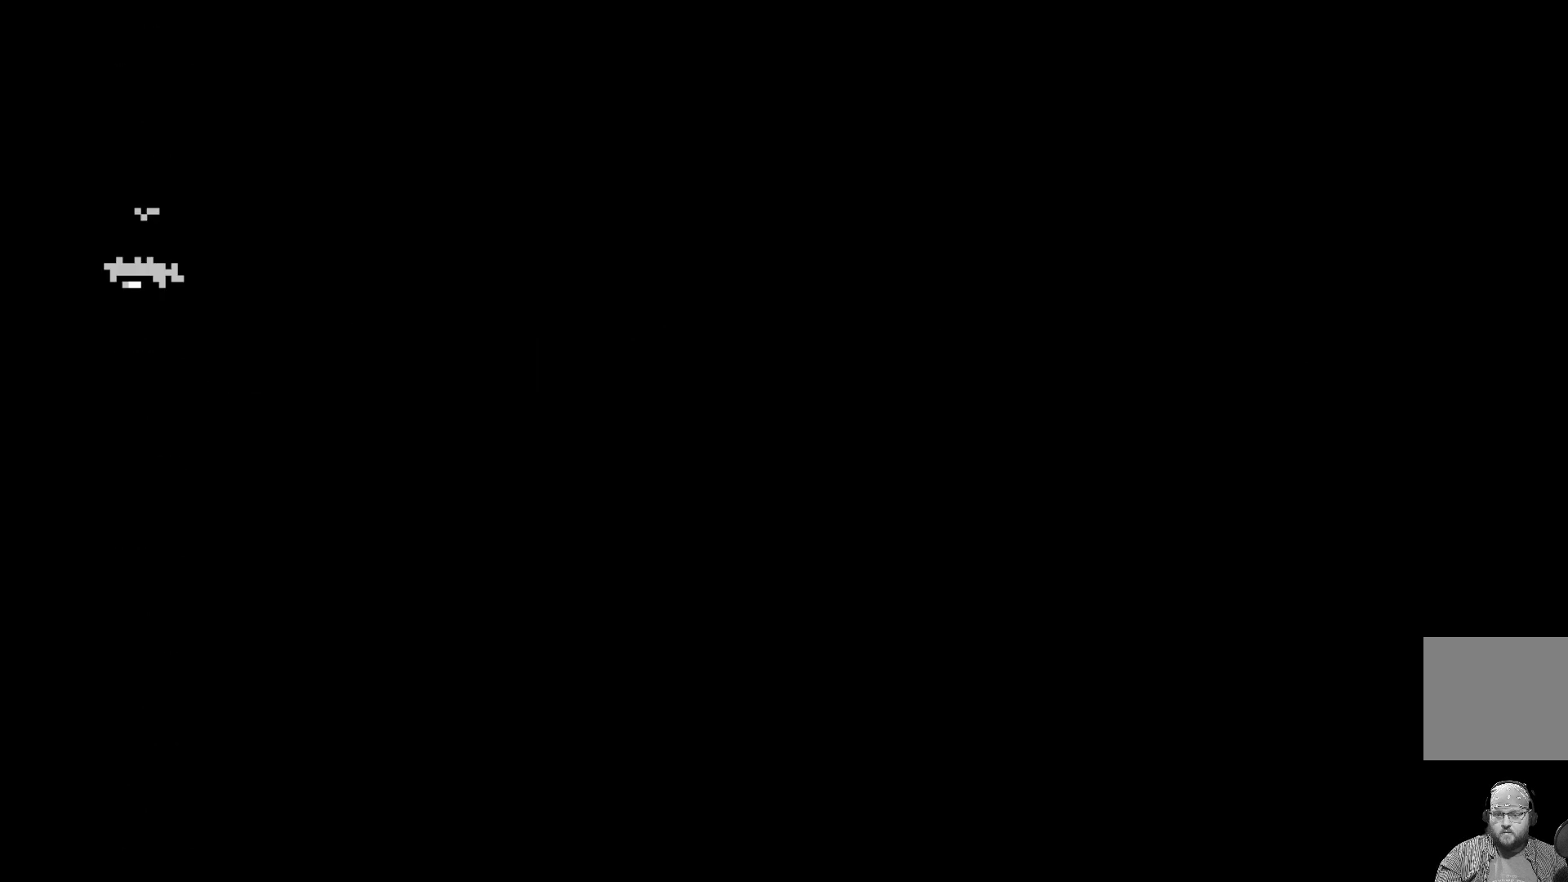
{"buttons": ["DPAD_UP"], "left_stick": "center", "events": []}
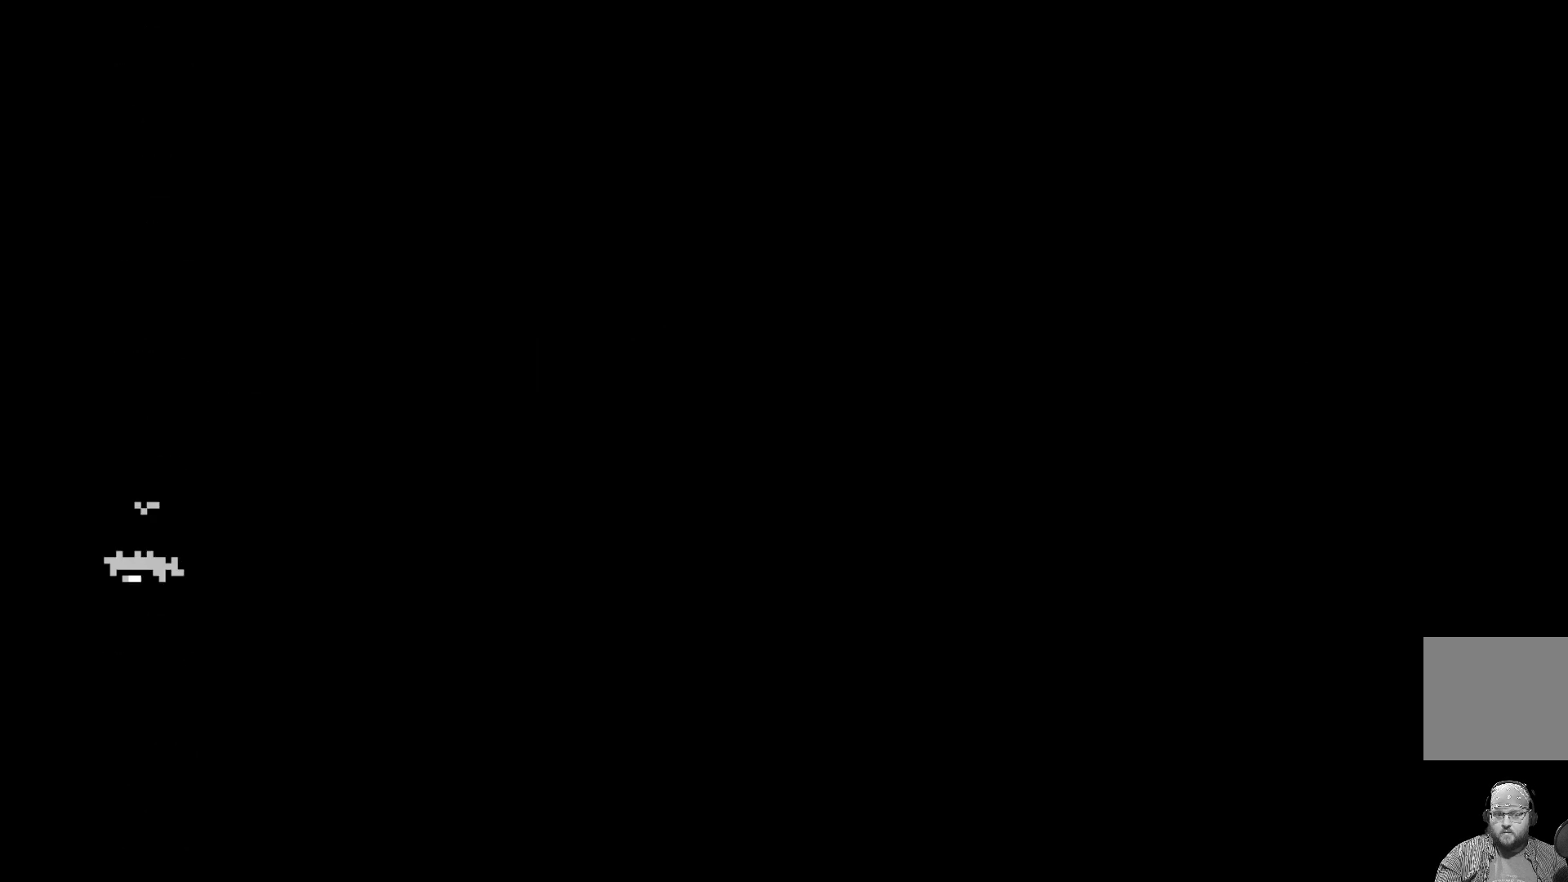
{"buttons": ["DPAD_LEFT"], "left_stick": "center", "events": [[400, "DPAD_LEFT", "down"], [433, "DPAD_UP", "up"]]}
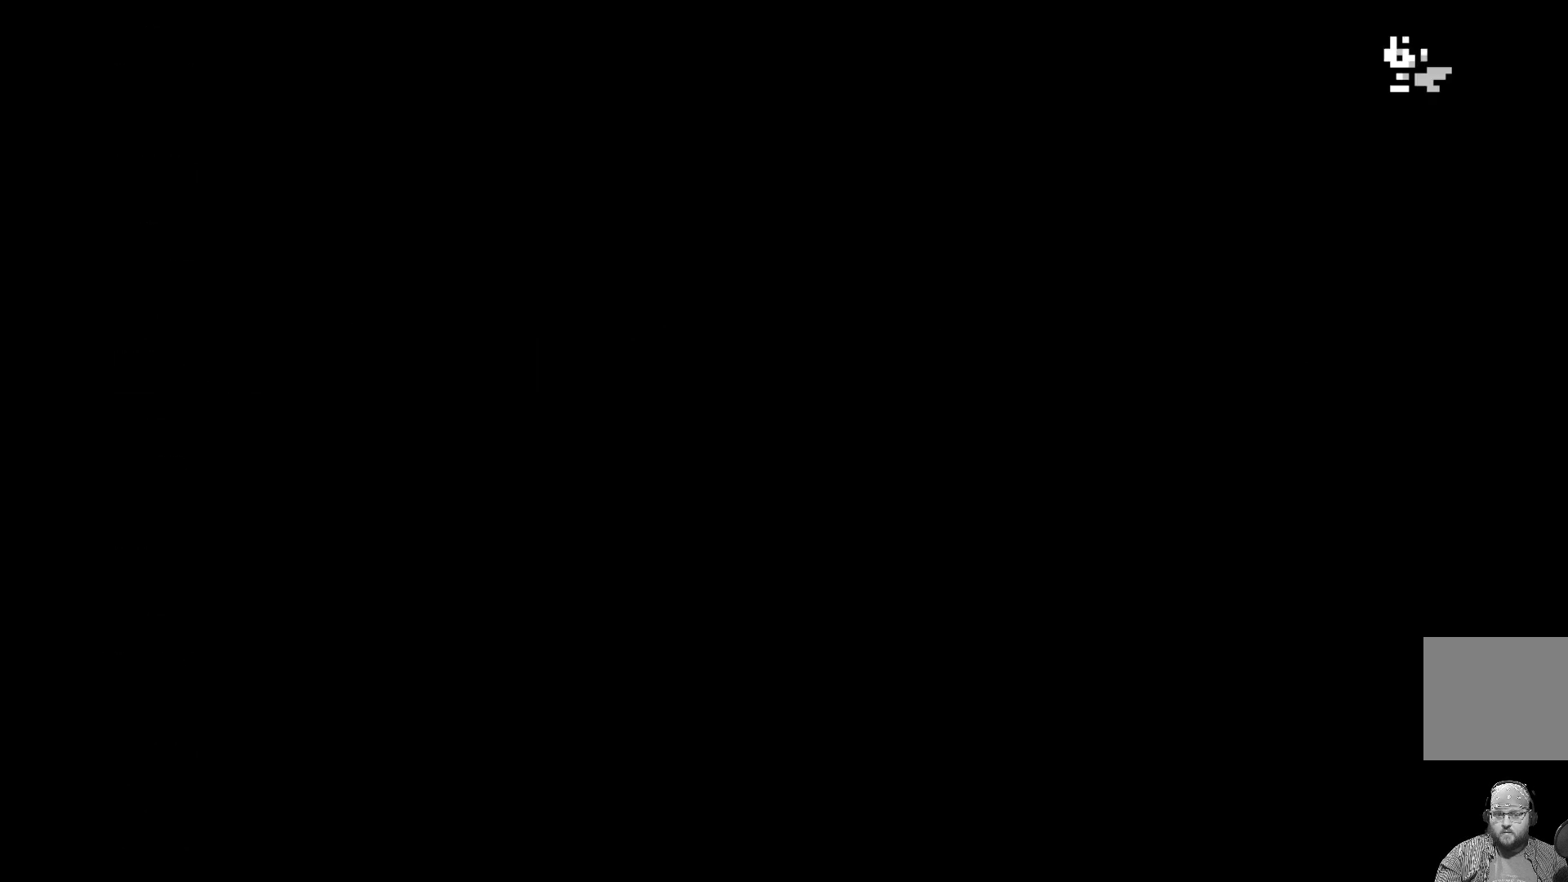
{"buttons": ["DPAD_UP"], "left_stick": "center", "events": [[450, "DPAD_UP", "down"], [500, "DPAD_LEFT", "up"]]}
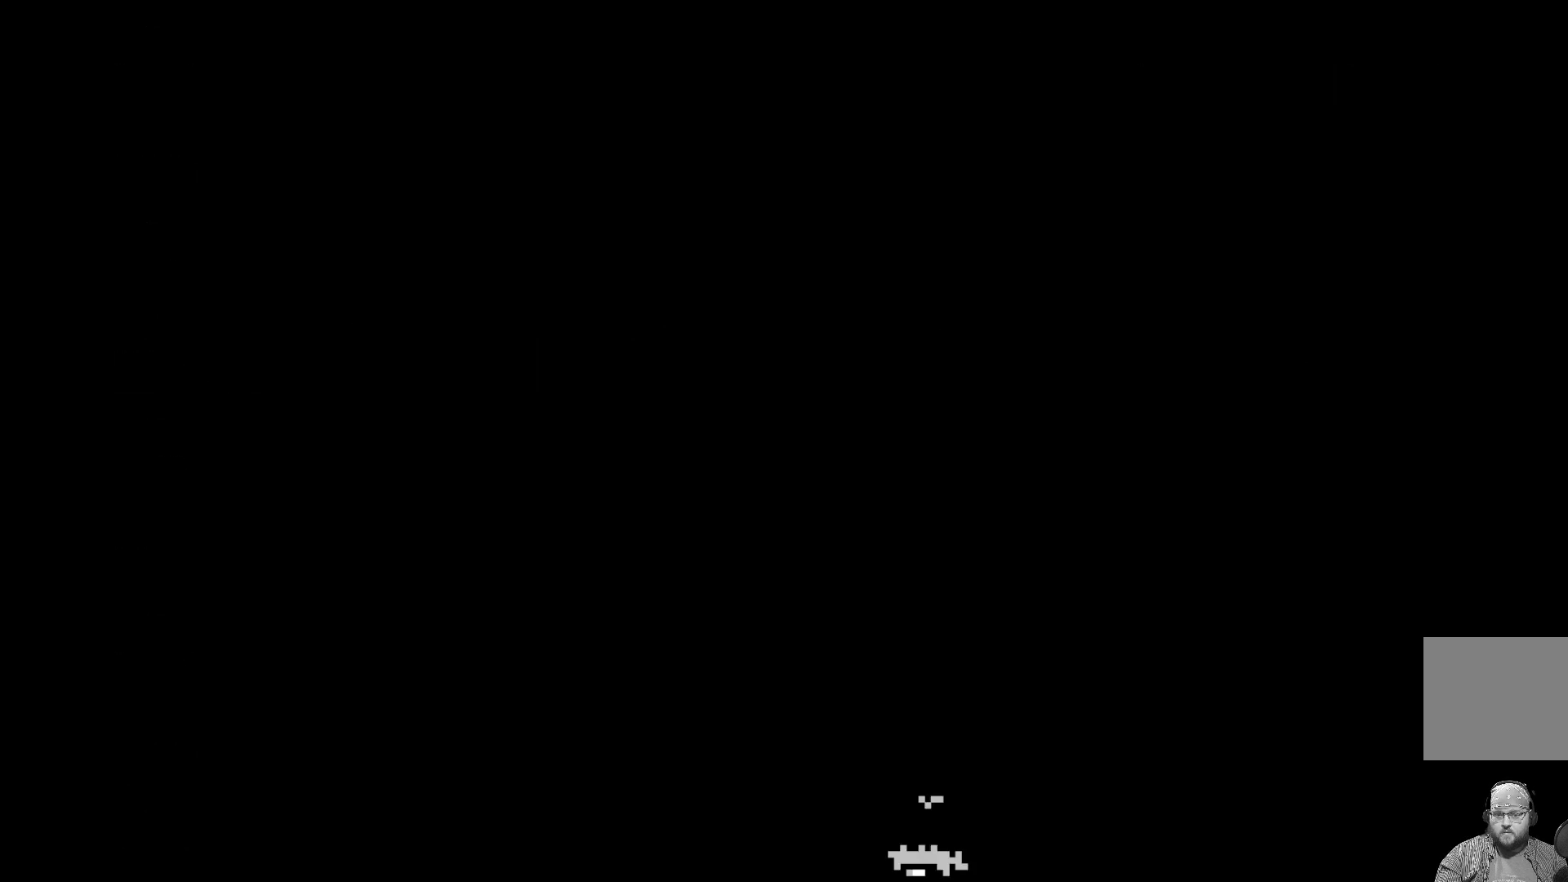
{"buttons": ["DPAD_UP"], "left_stick": "center", "events": []}
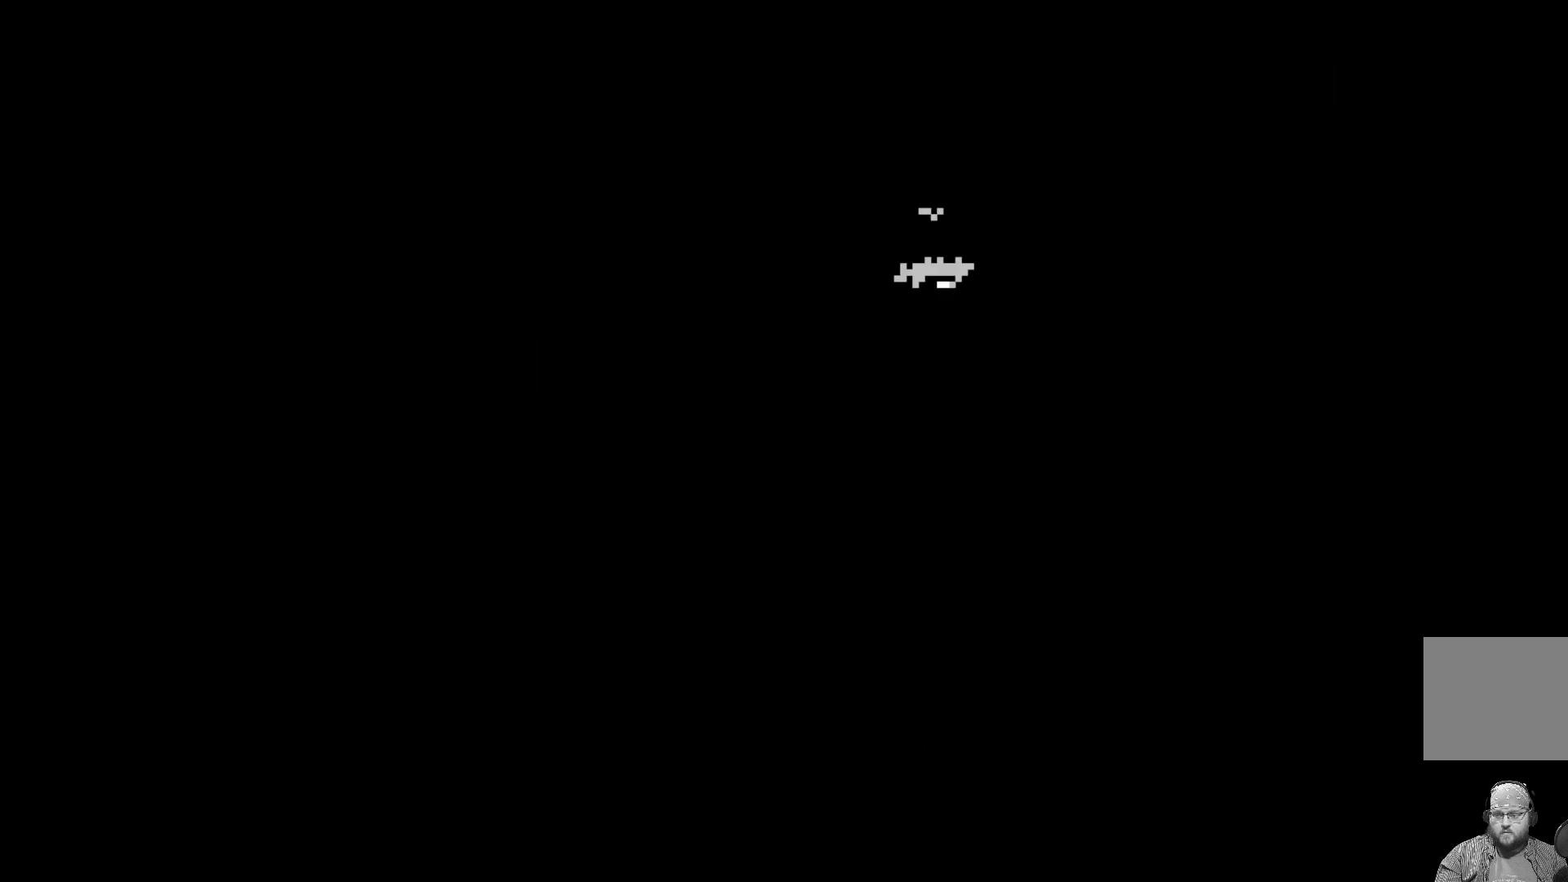
{"buttons": ["DPAD_UP", "DPAD_RIGHT"], "left_stick": "center", "events": [[400, "DPAD_RIGHT", "down"]]}